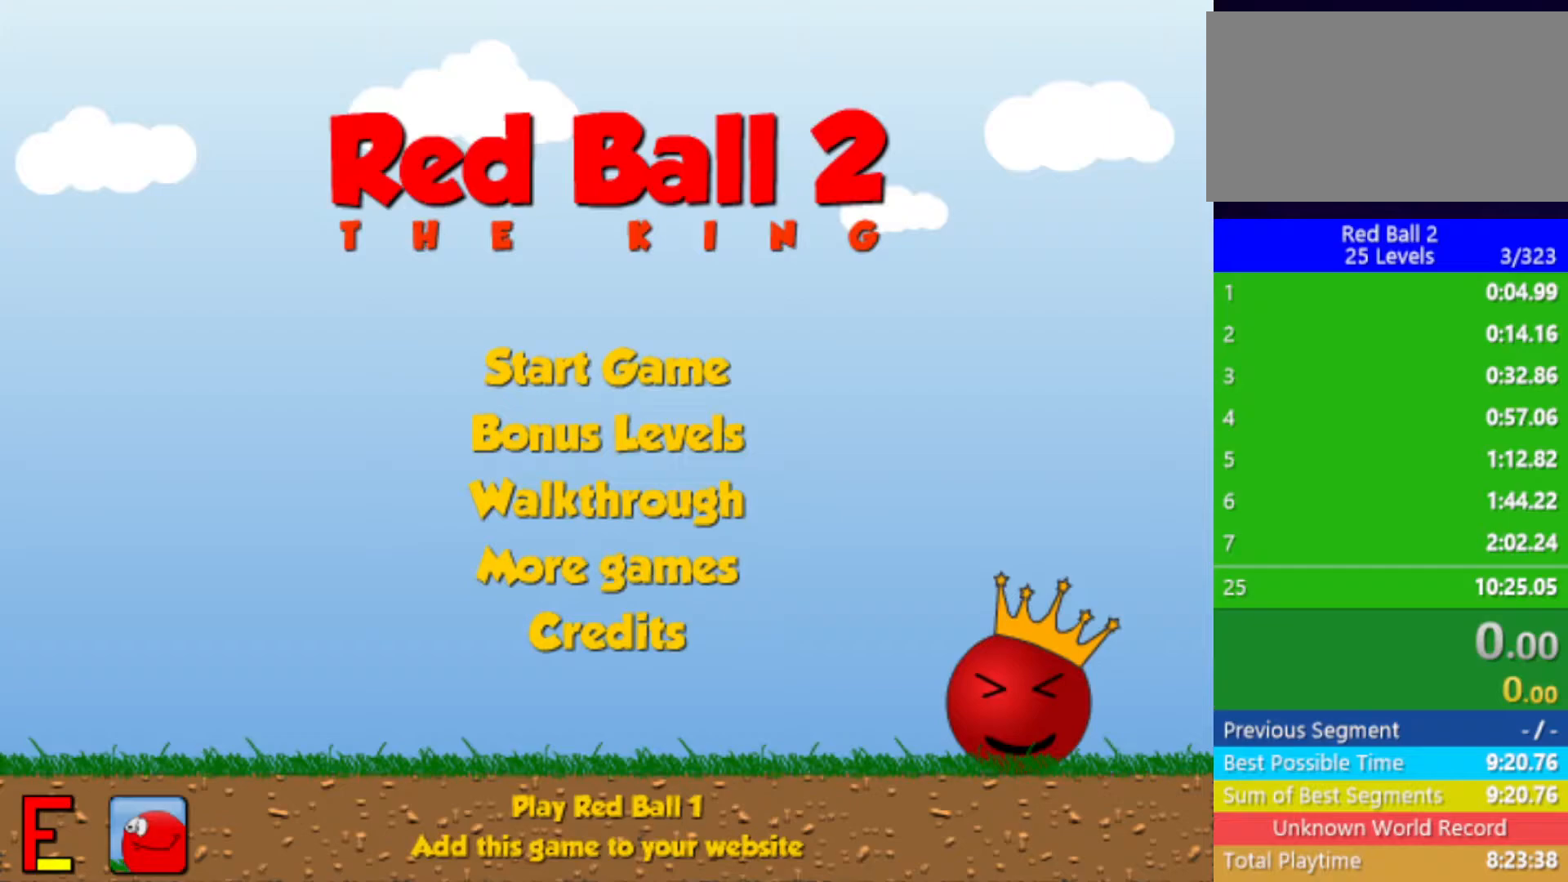
Gameplay with keyboard; each line is a JSON object with the keys held at the frame after it. "events" lists presses ("down") and releases ("up") of "down", "left", "p", "r", "right" and "up" between this image and that frame as [ms after this image, input, new state], when the widget could be followed in between. No other keys are recorded. Mouse input is not recorded.
{"keys": [], "events": []}
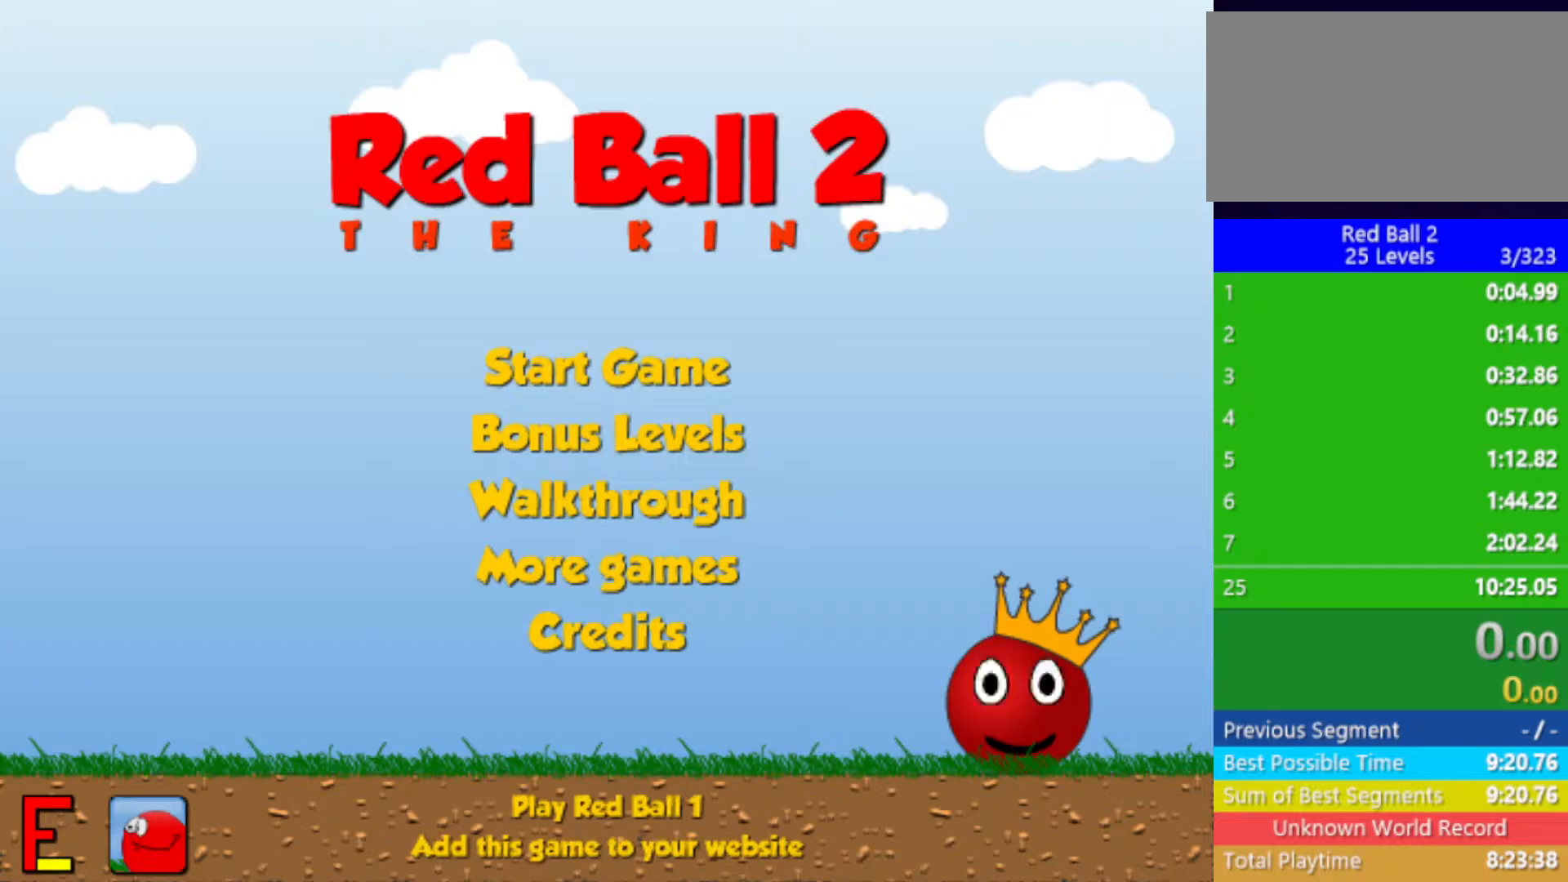
{"keys": [], "events": []}
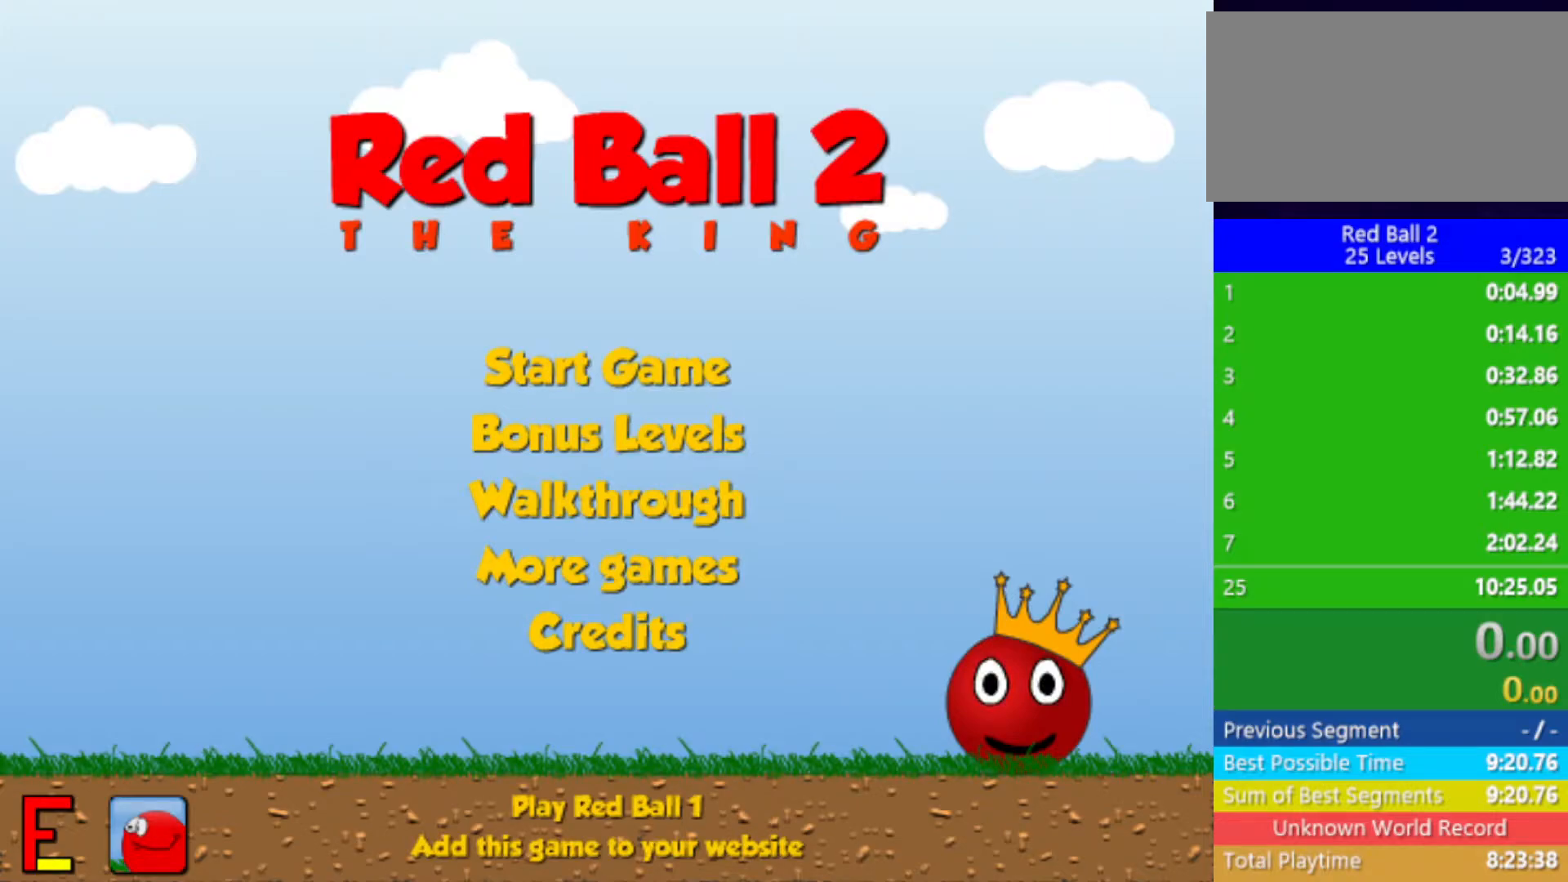
{"keys": [], "events": []}
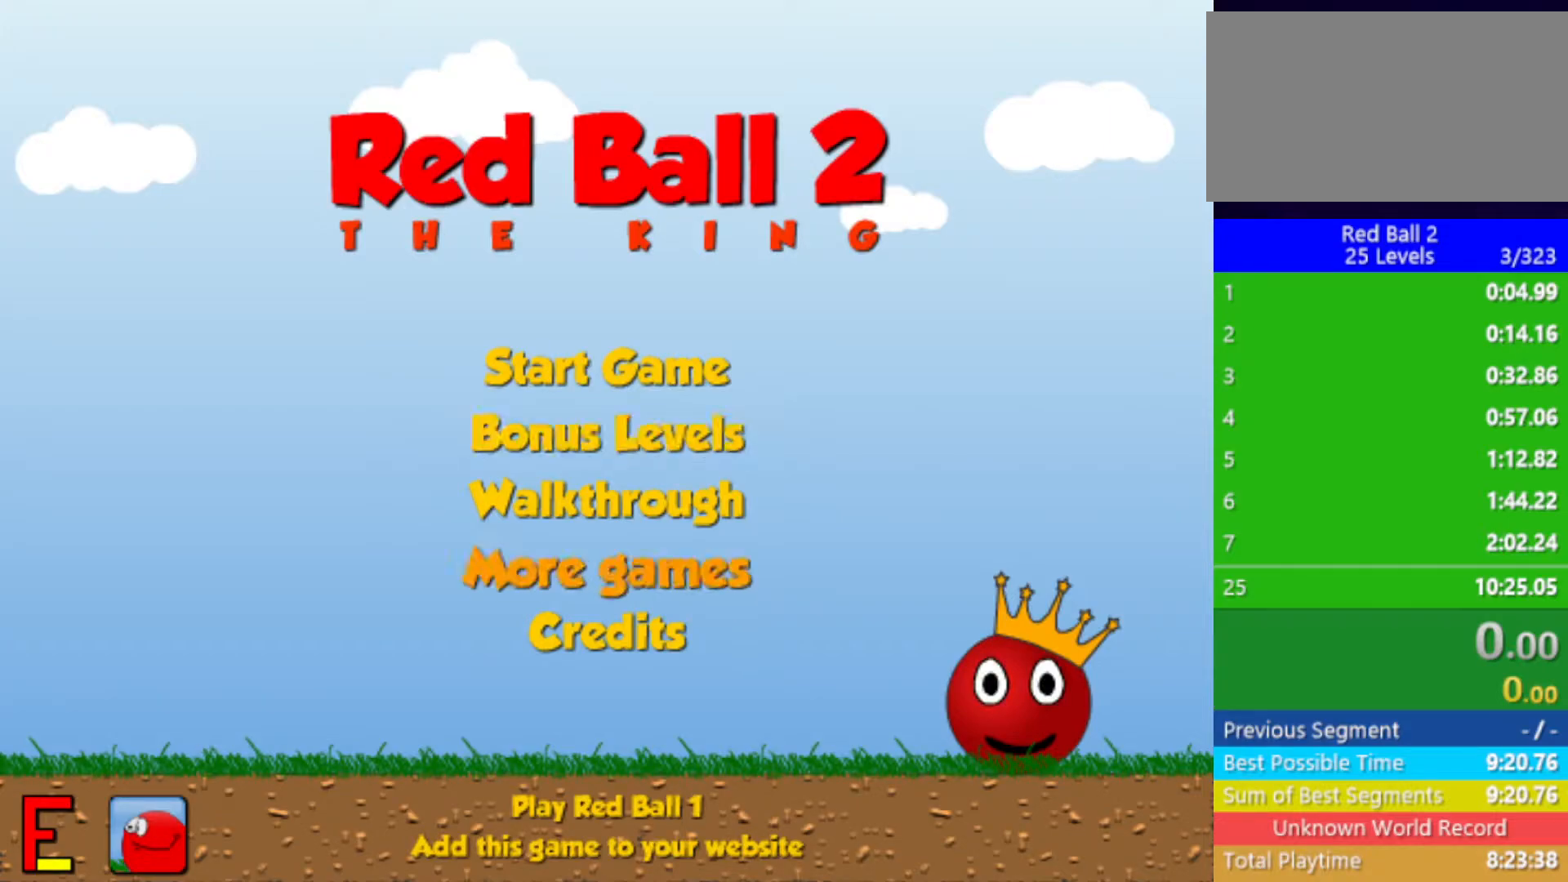
{"keys": [], "events": []}
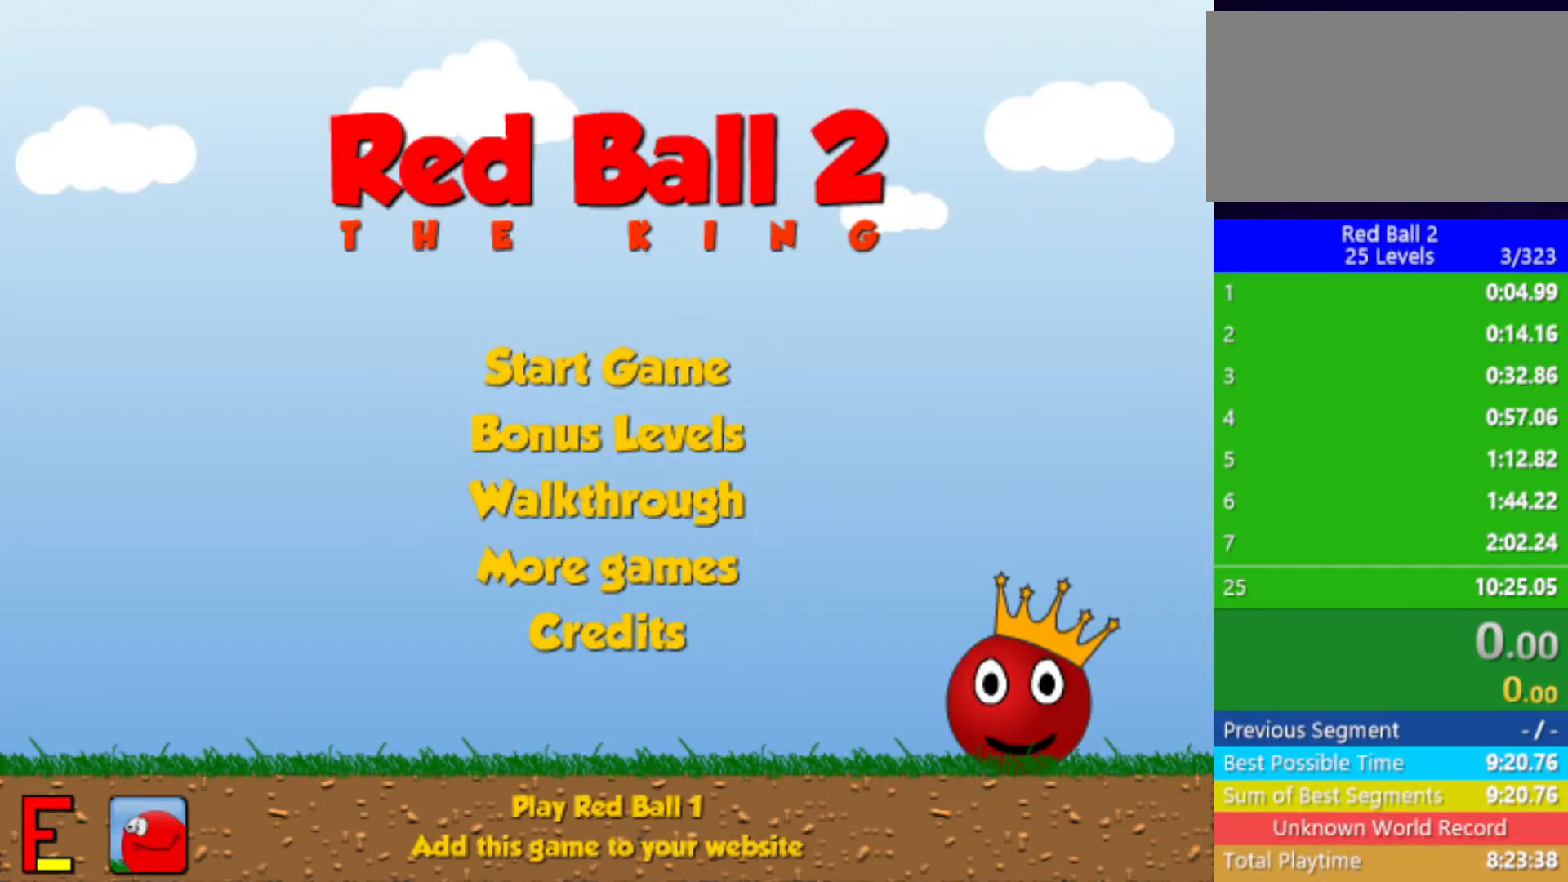
{"keys": [], "events": []}
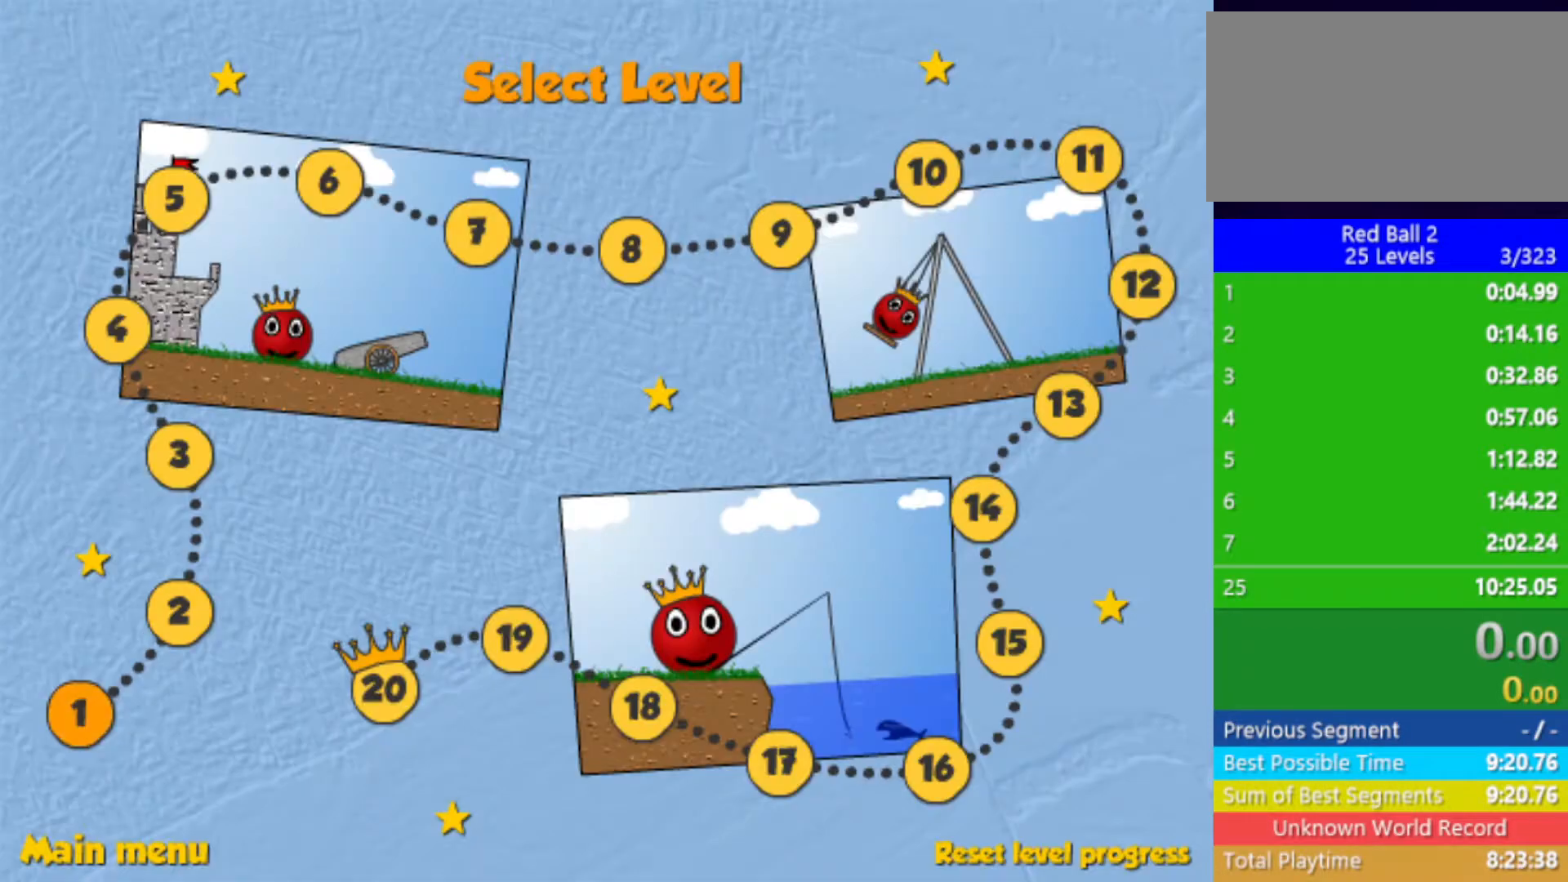
{"keys": [], "events": []}
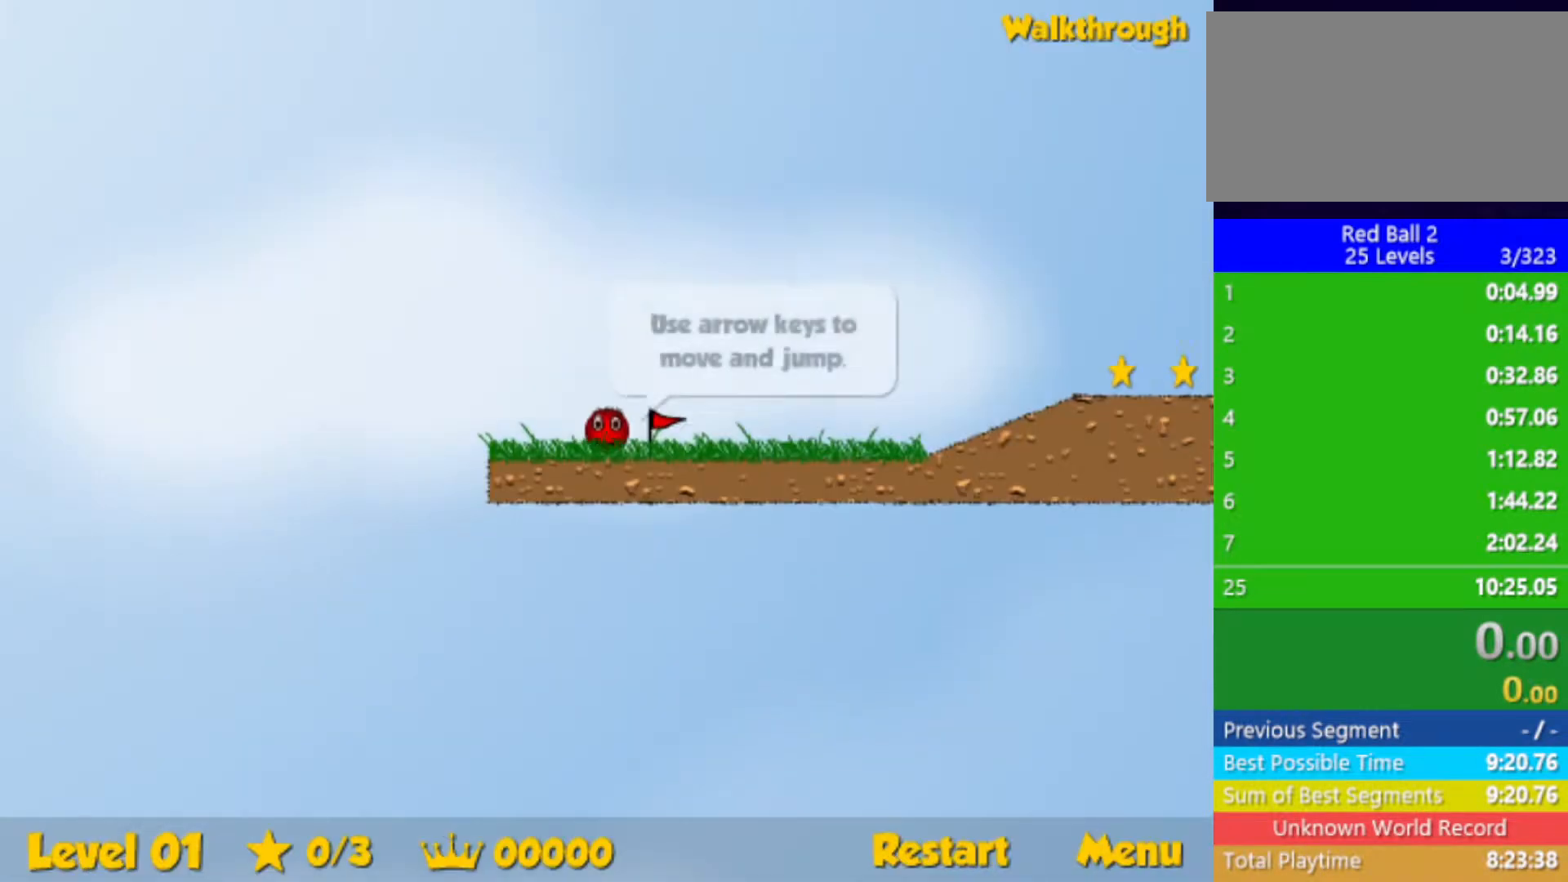
{"keys": ["right"], "events": [[467, "right", "down"]]}
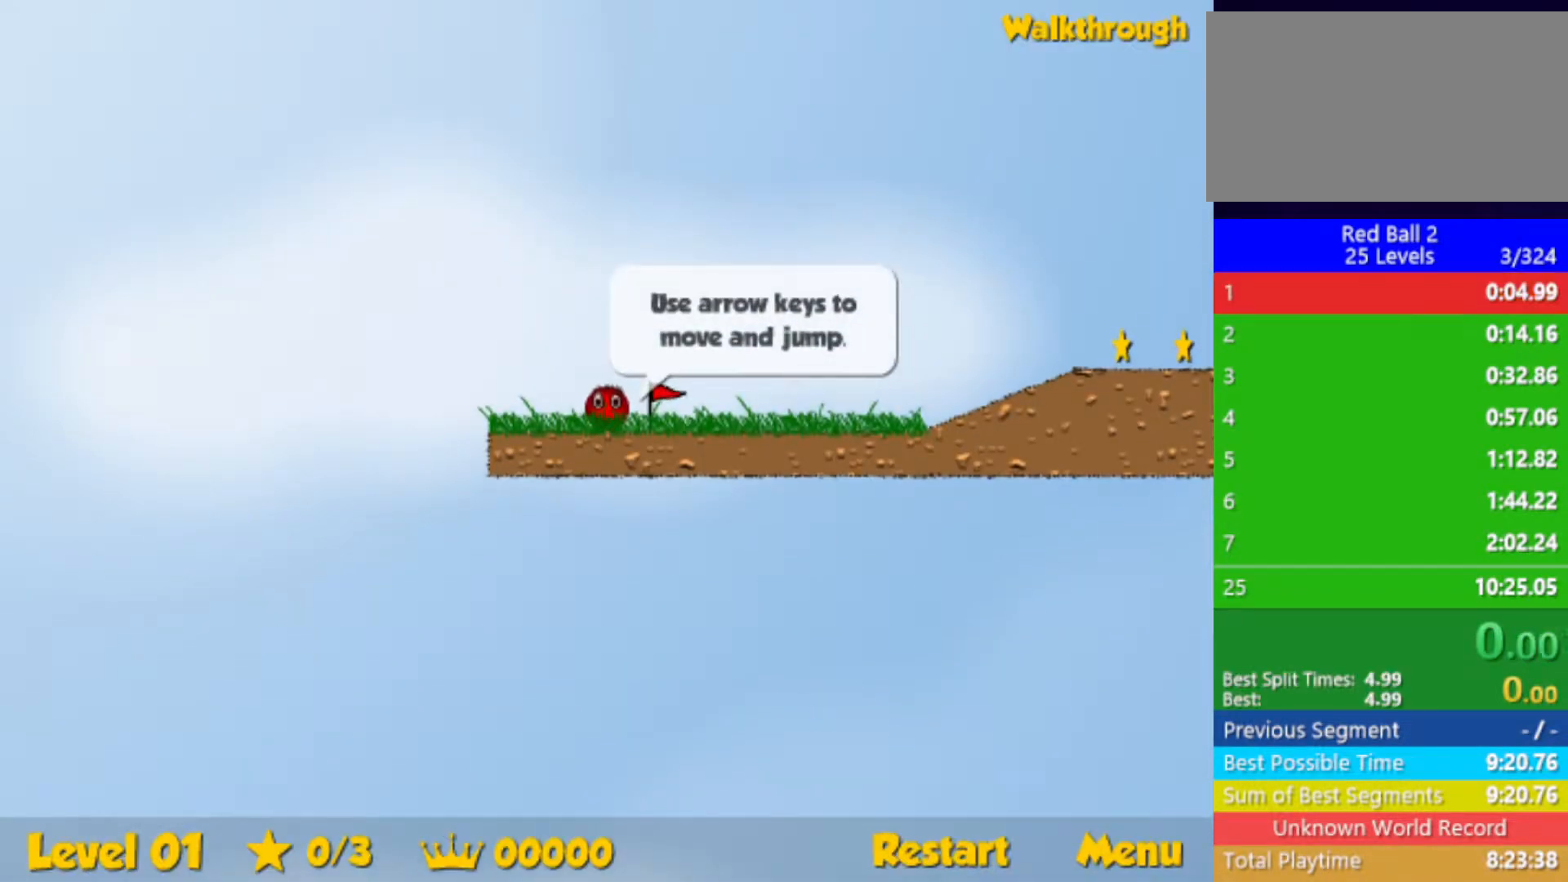
{"keys": ["right"], "events": []}
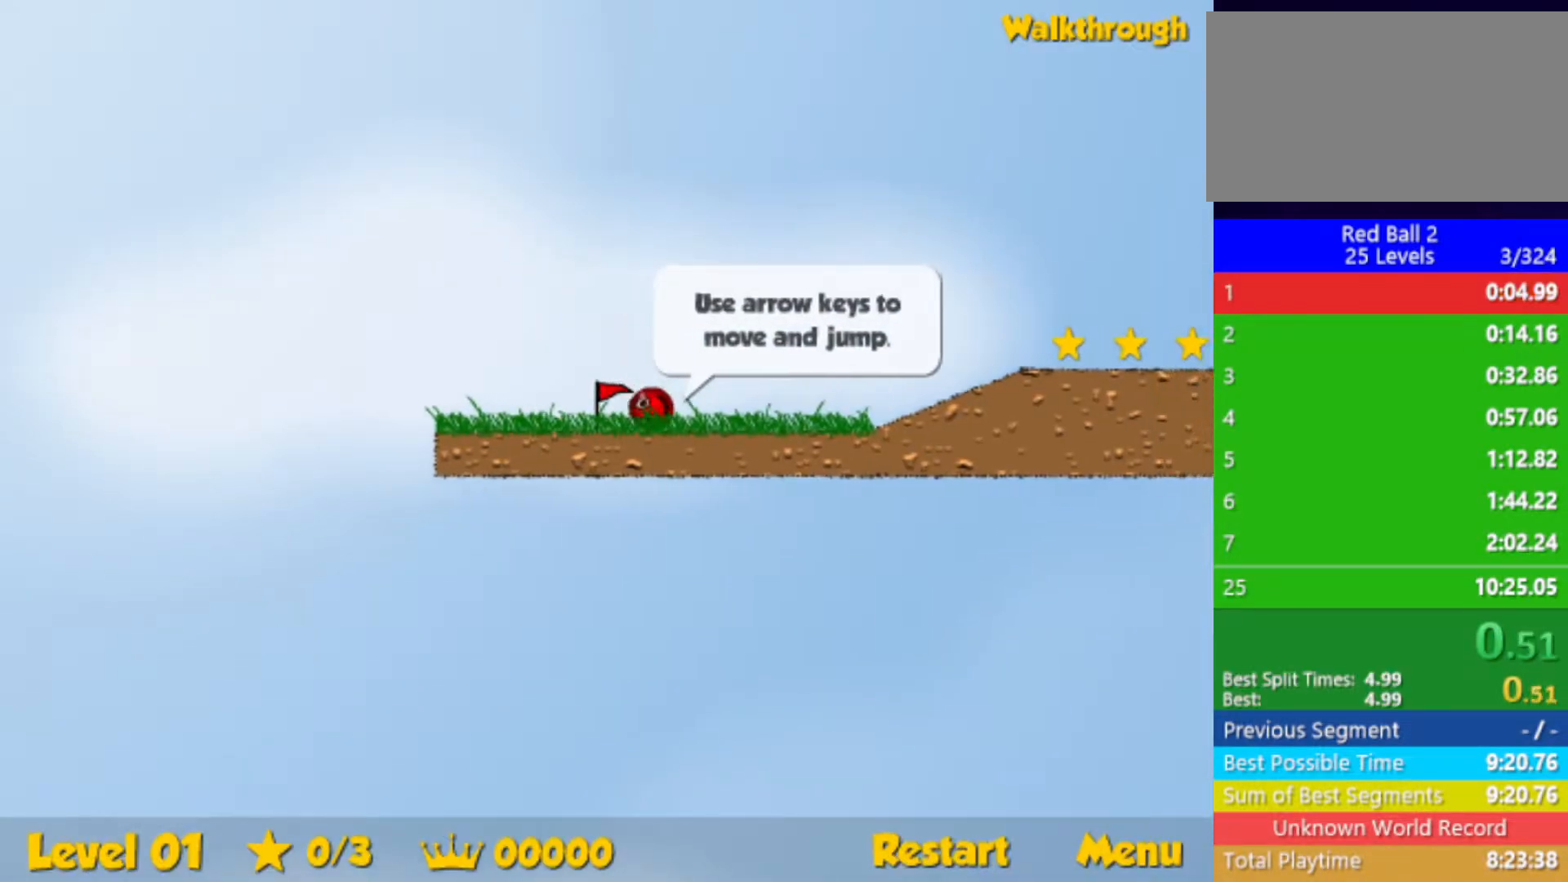
{"keys": ["right"], "events": [[383, "up", "down"], [450, "up", "up"]]}
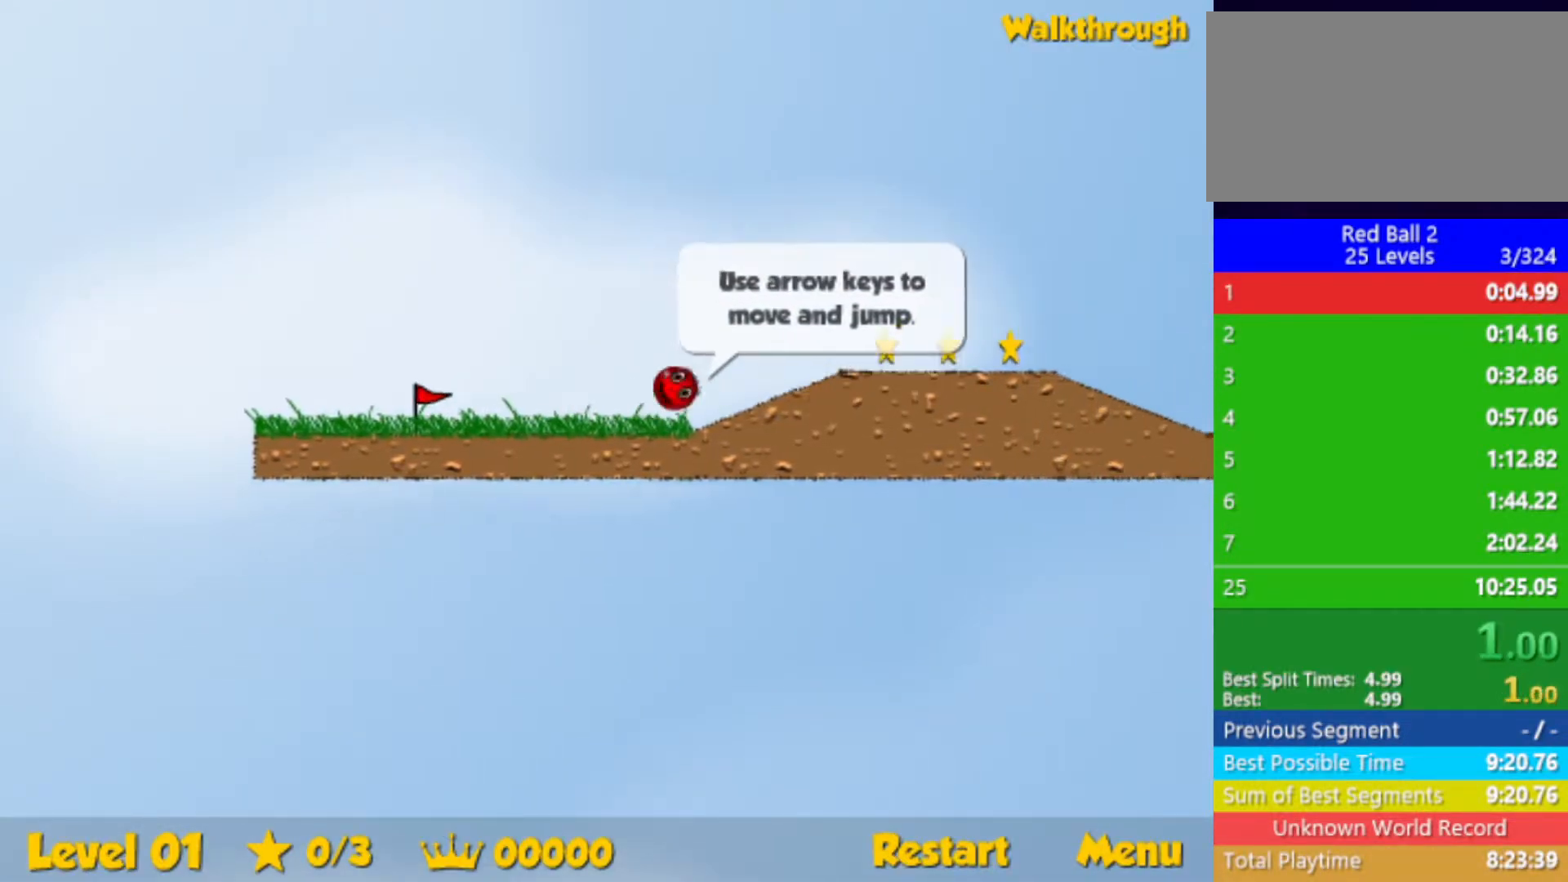
{"keys": ["right", "up"], "events": [[300, "up", "down"]]}
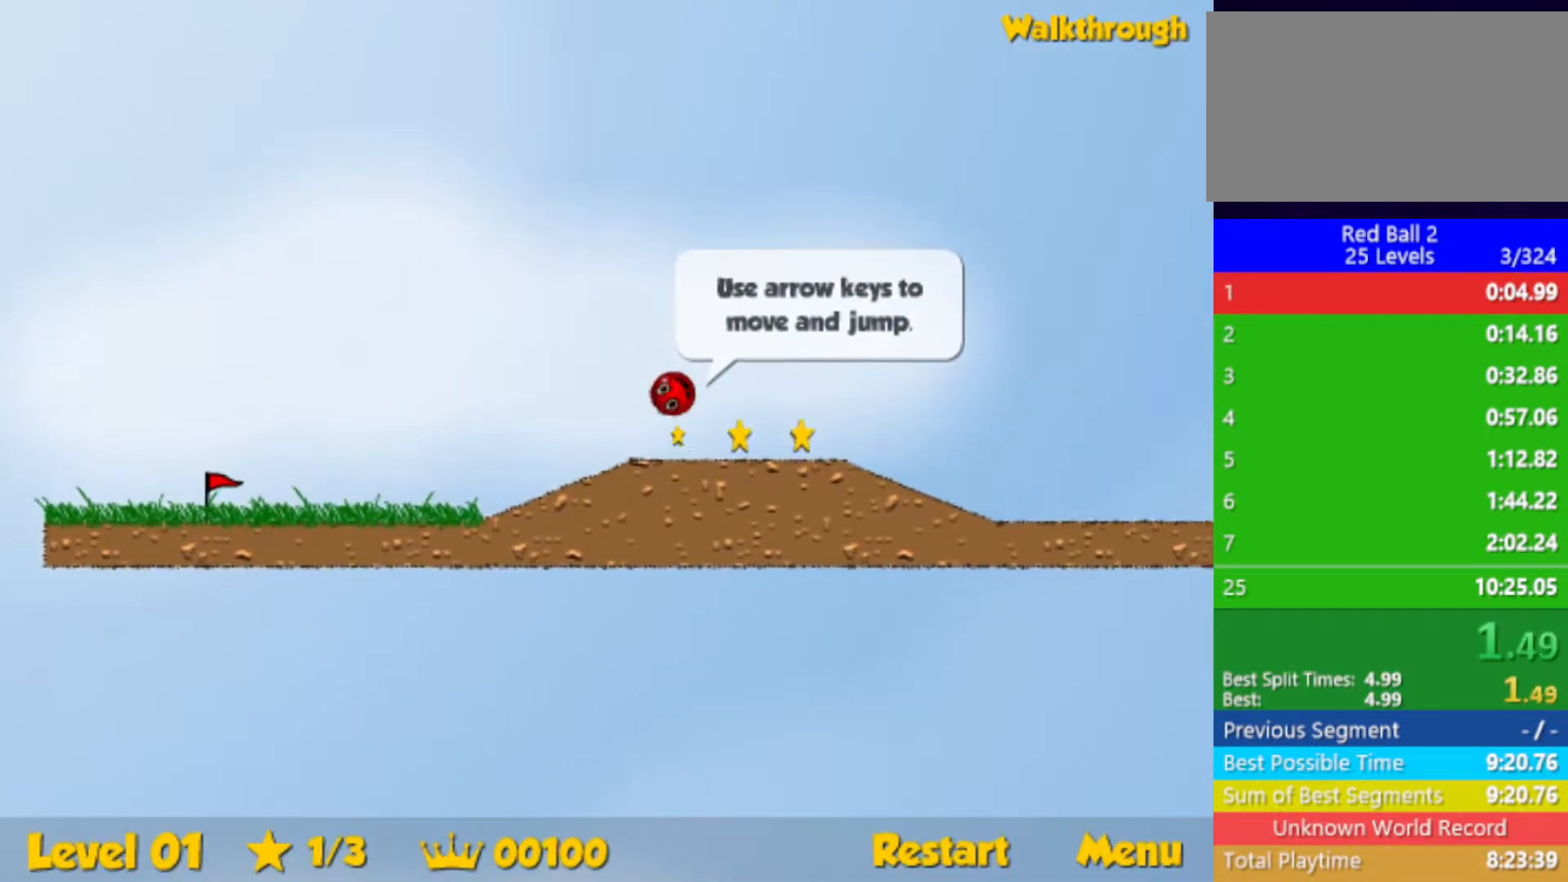
{"keys": ["right"], "events": [[100, "up", "up"]]}
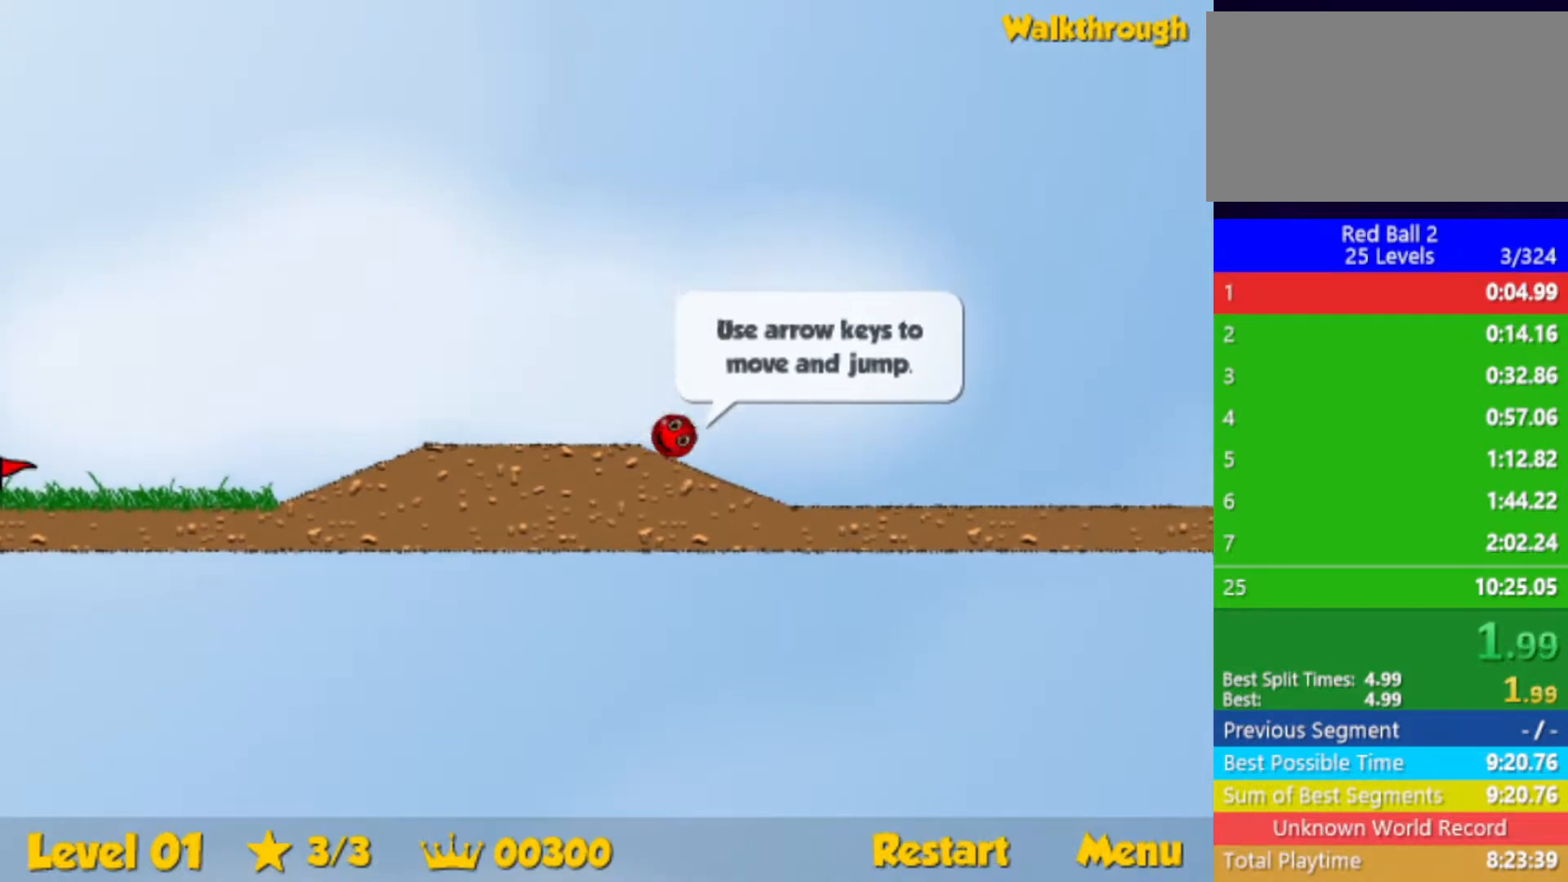
{"keys": ["right", "up"], "events": [[250, "up", "down"]]}
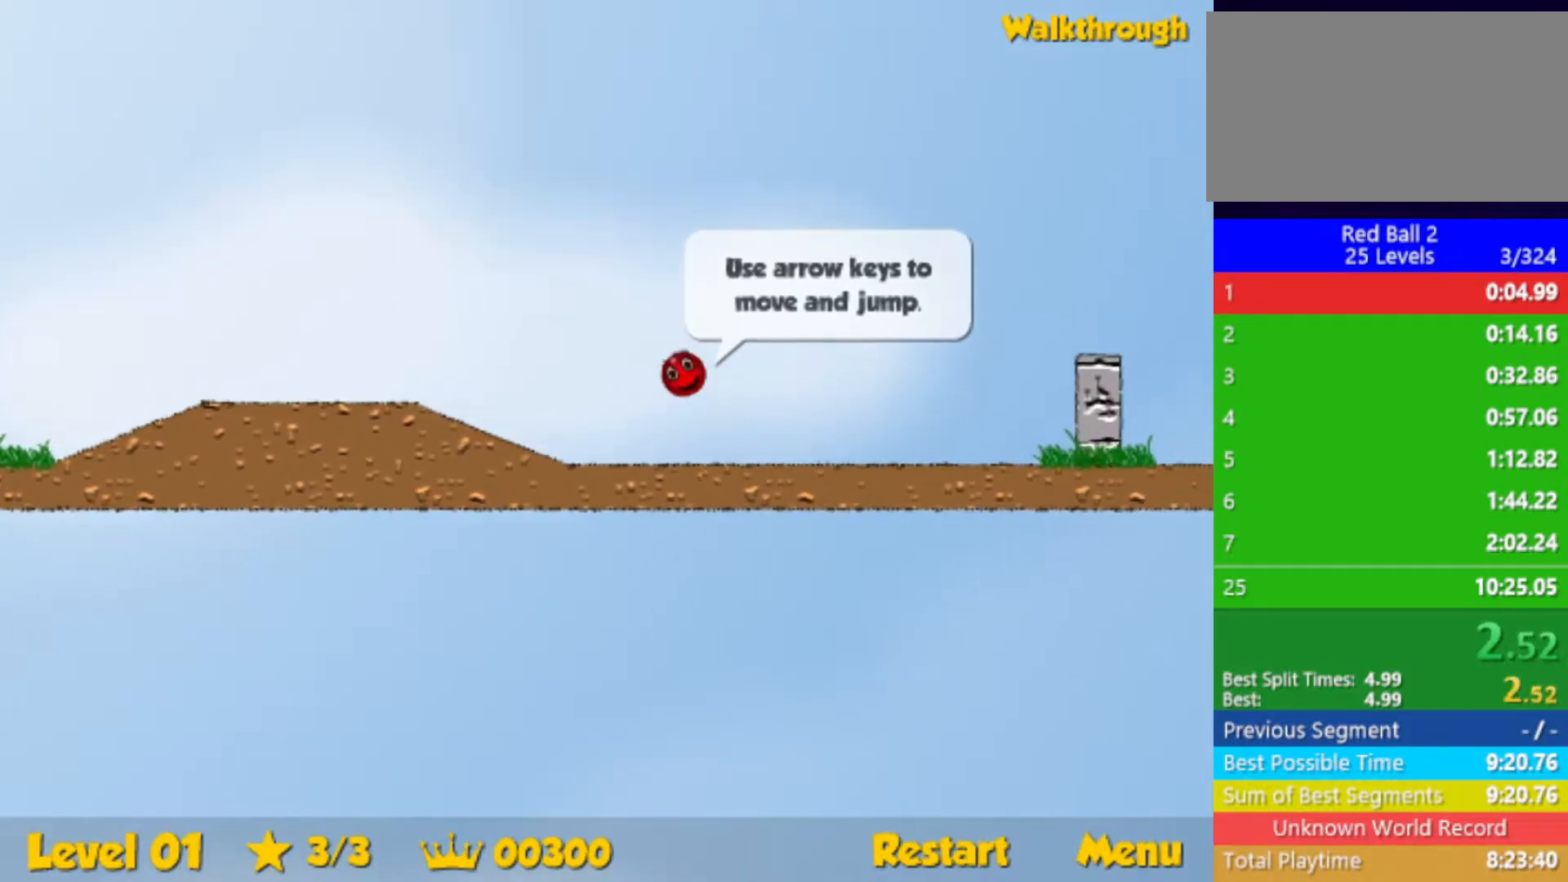
{"keys": ["right", "up"], "events": []}
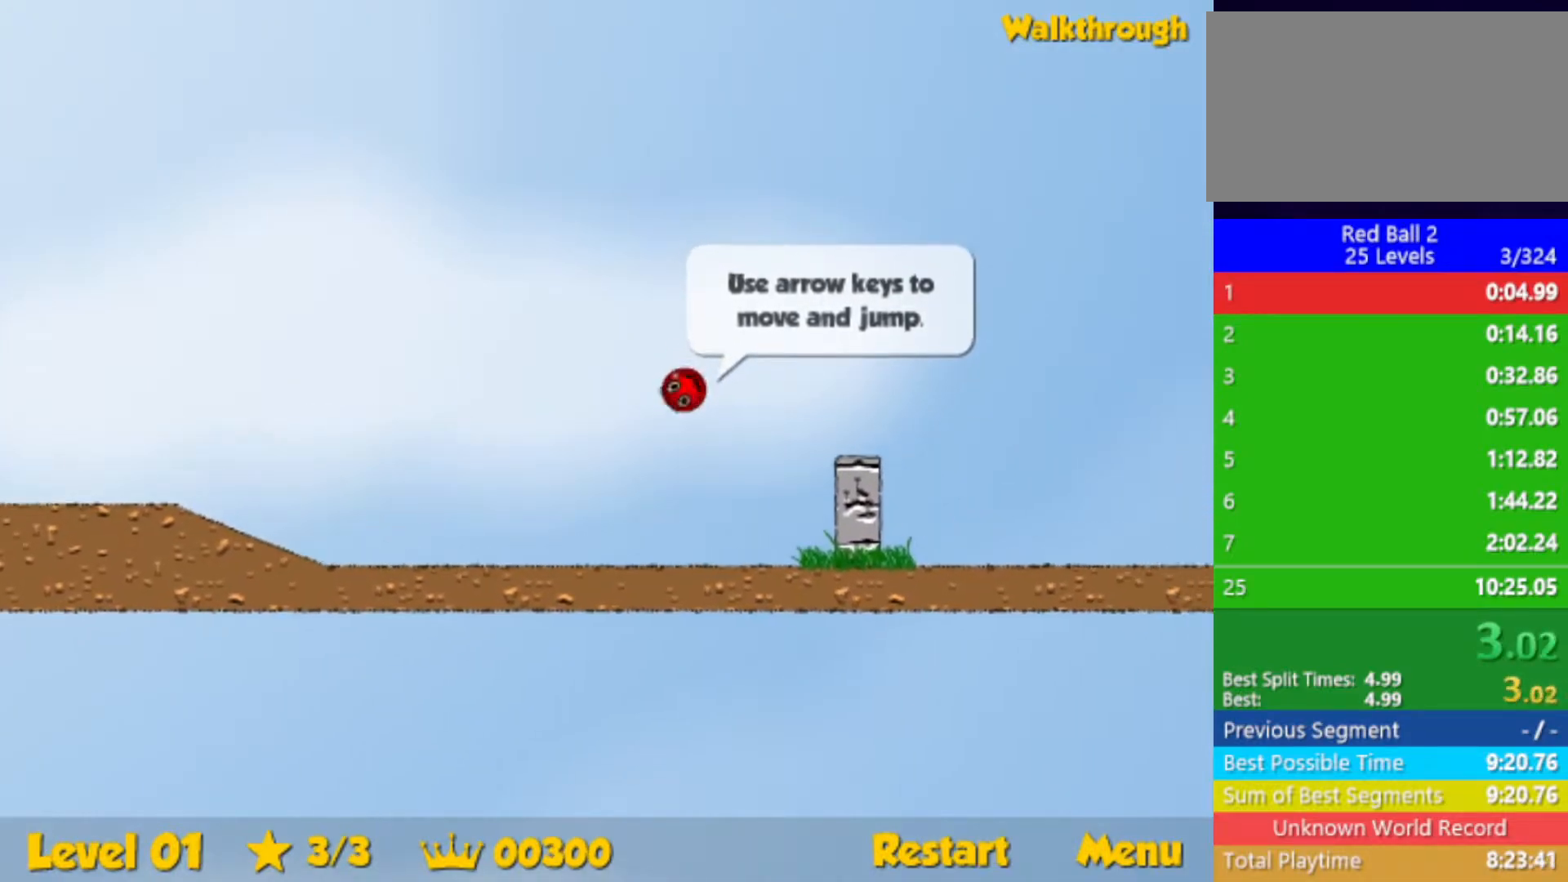
{"keys": ["right", "up"], "events": []}
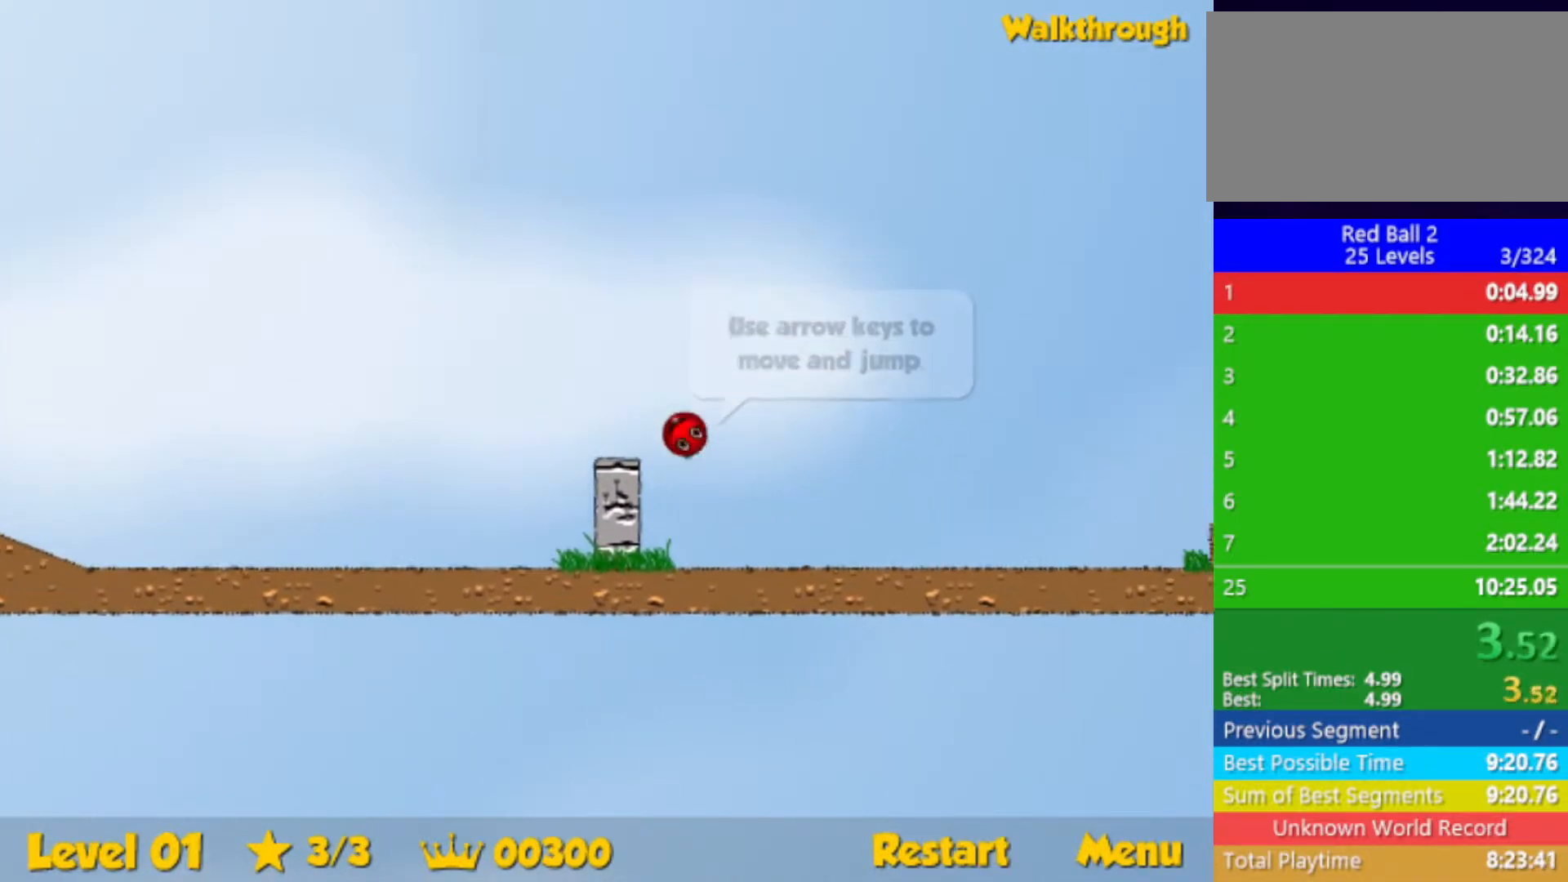
{"keys": ["right", "up"], "events": []}
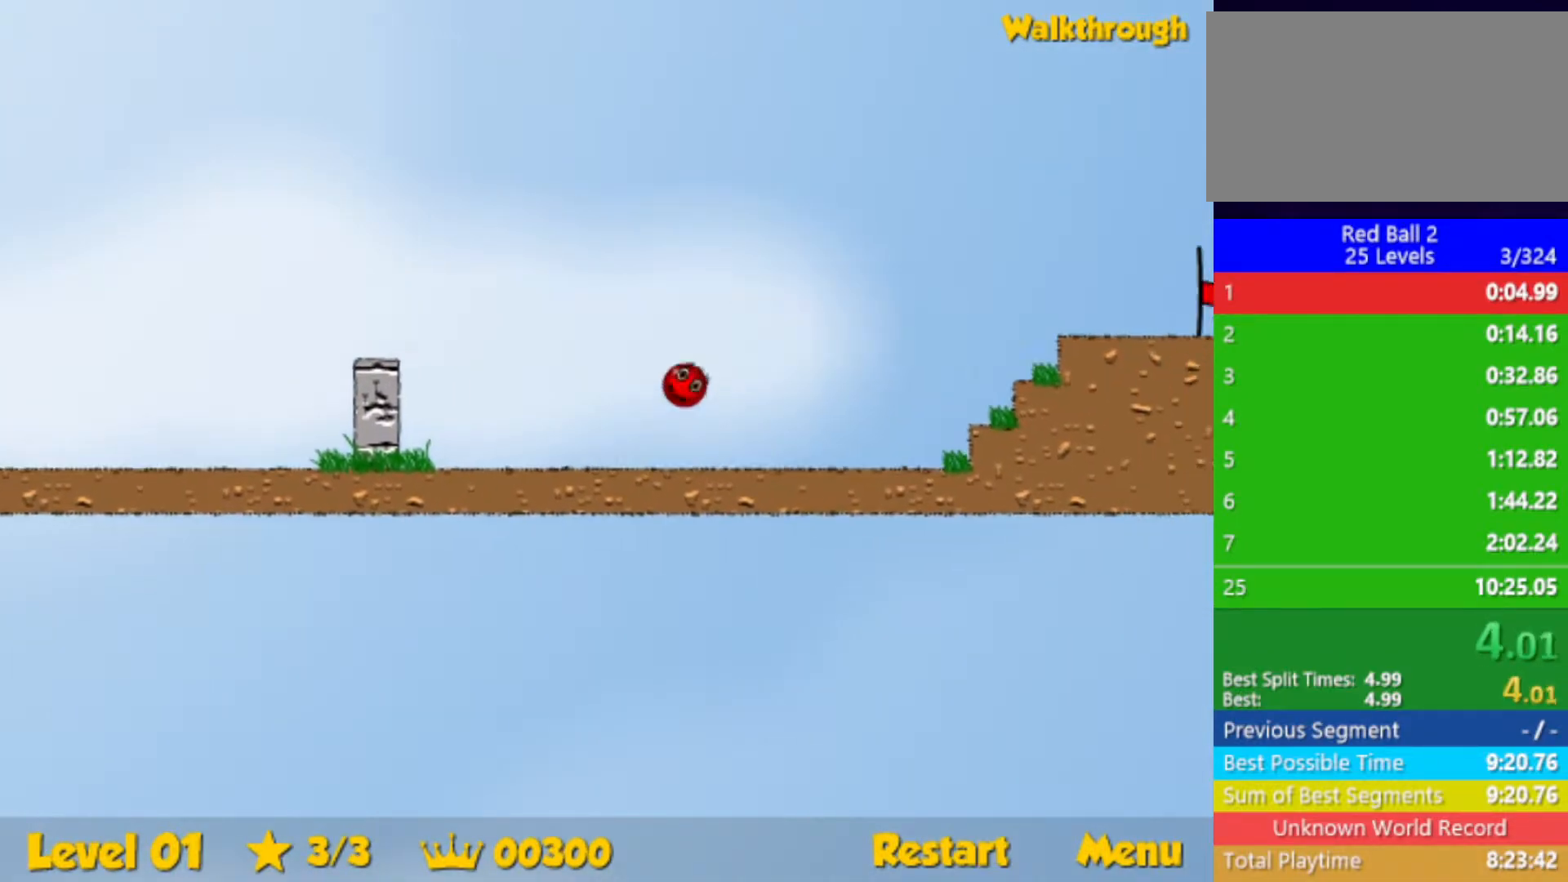
{"keys": ["right", "up"], "events": []}
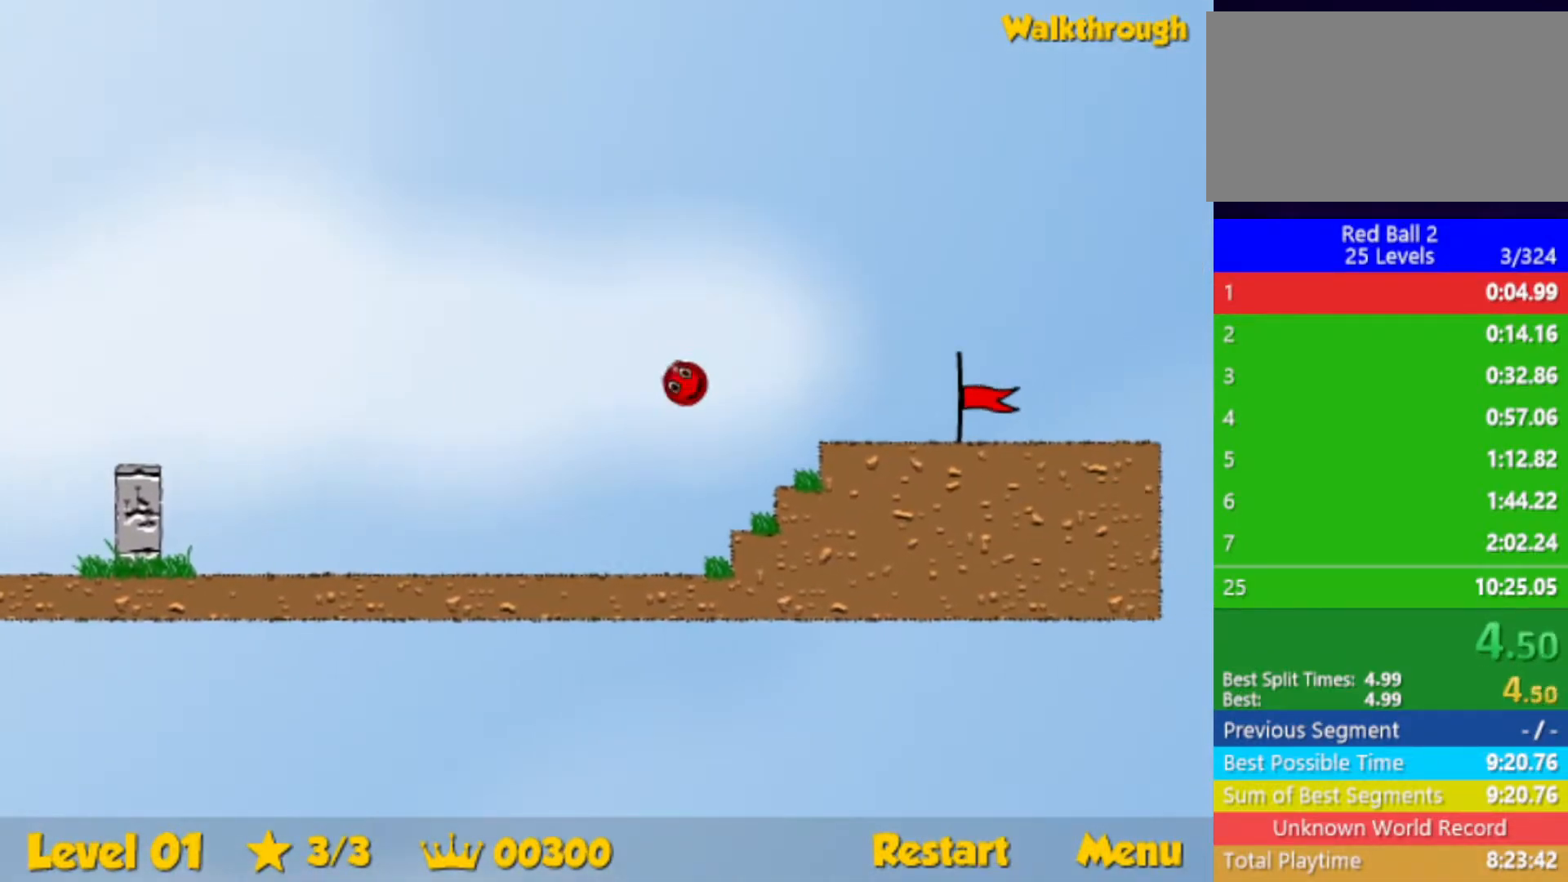
{"keys": ["right"], "events": [[483, "up", "up"]]}
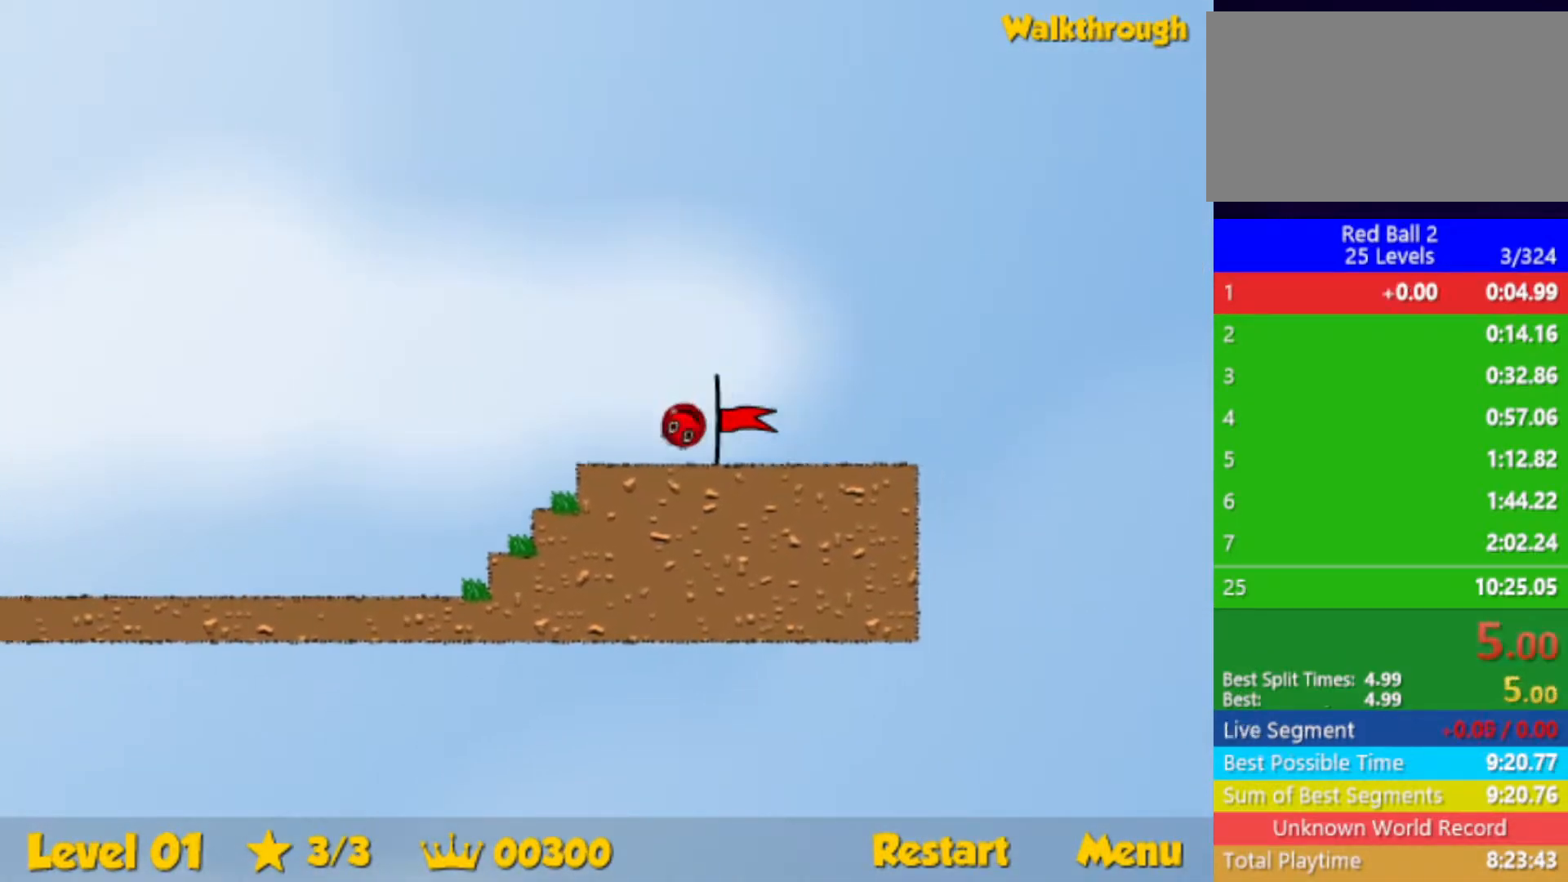
{"keys": ["right"], "events": [[267, "right", "up"], [383, "right", "down"]]}
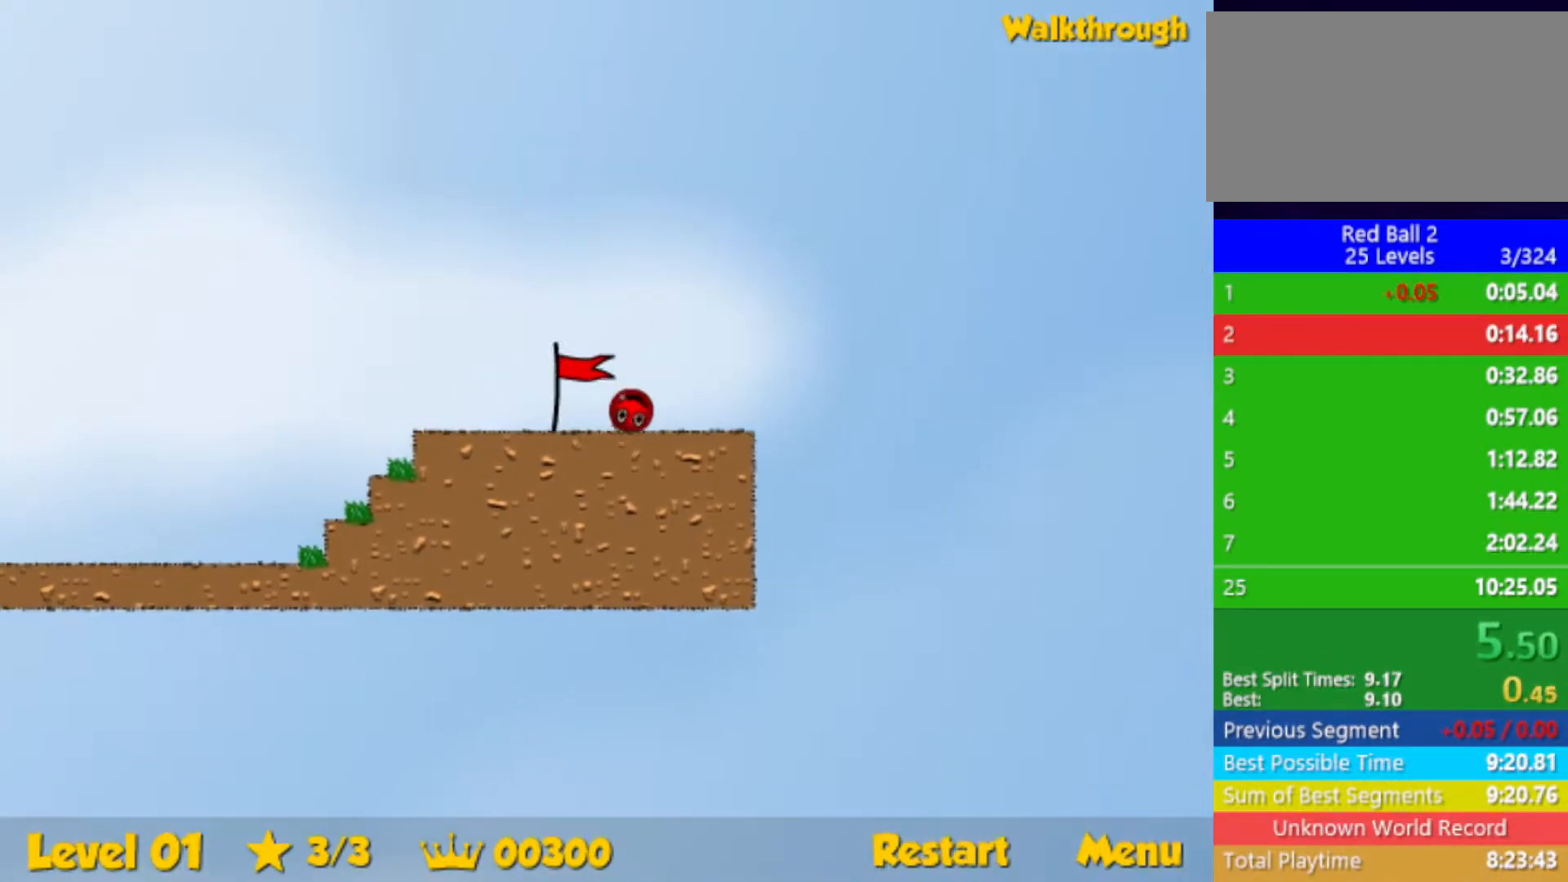
{"keys": ["right"], "events": []}
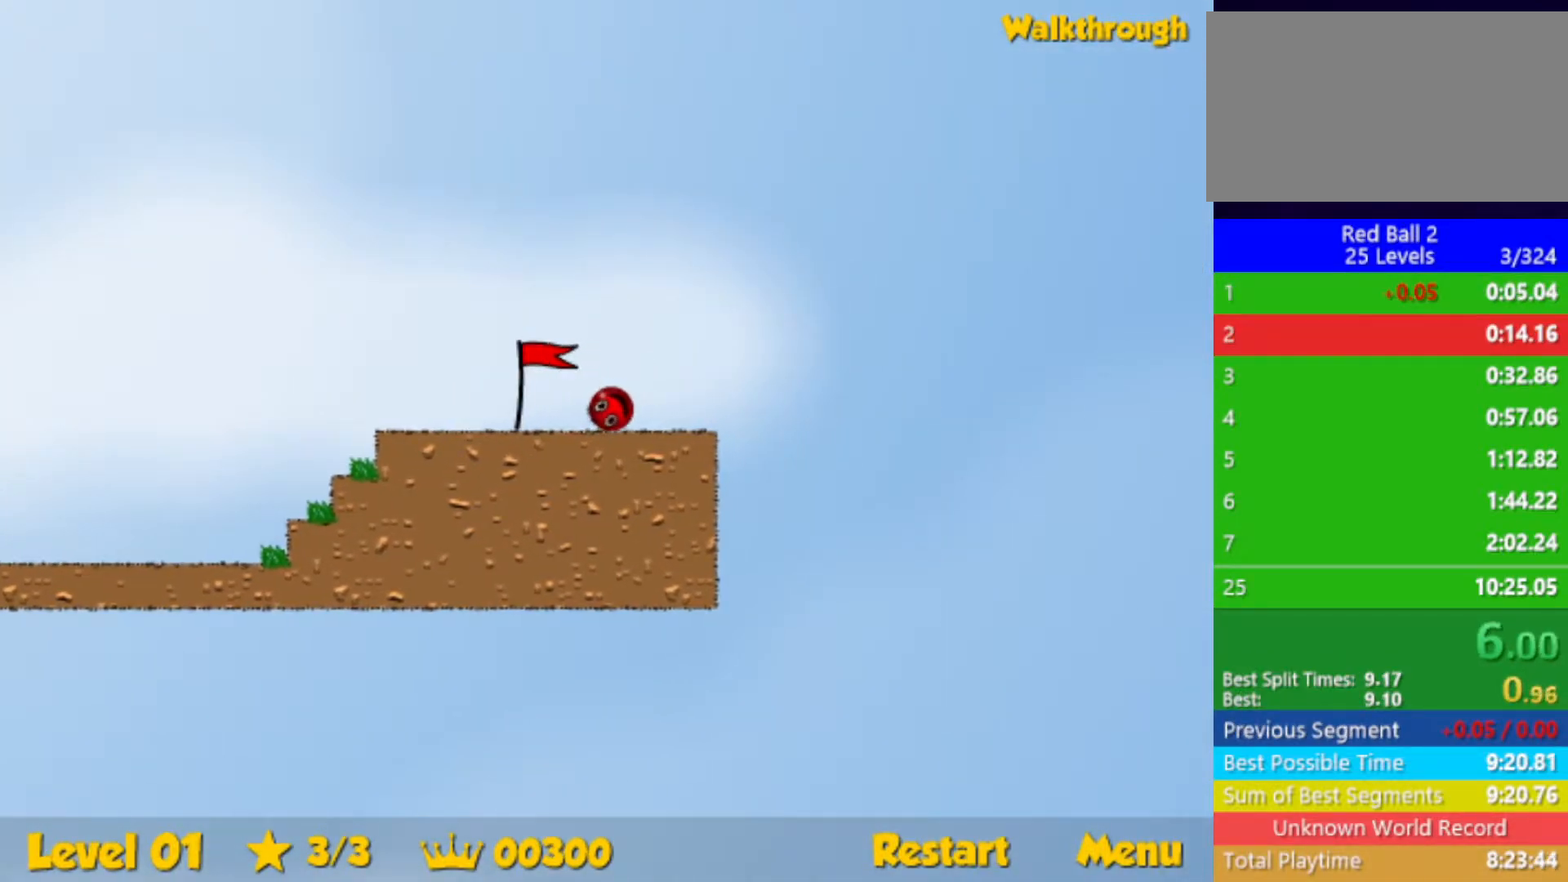
{"keys": ["right"], "events": []}
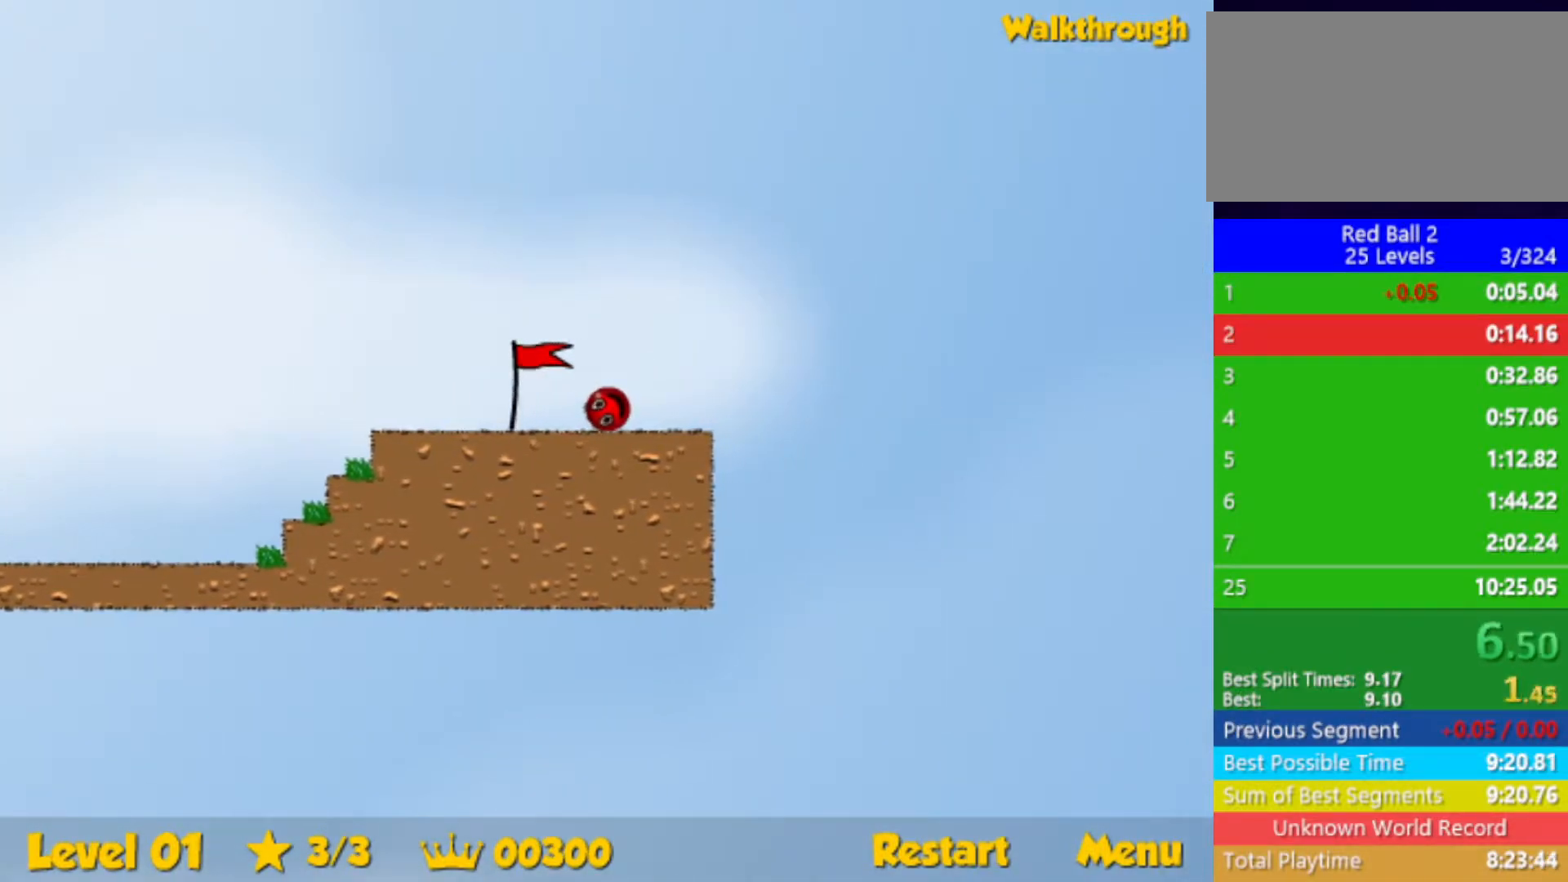
{"keys": ["right"], "events": []}
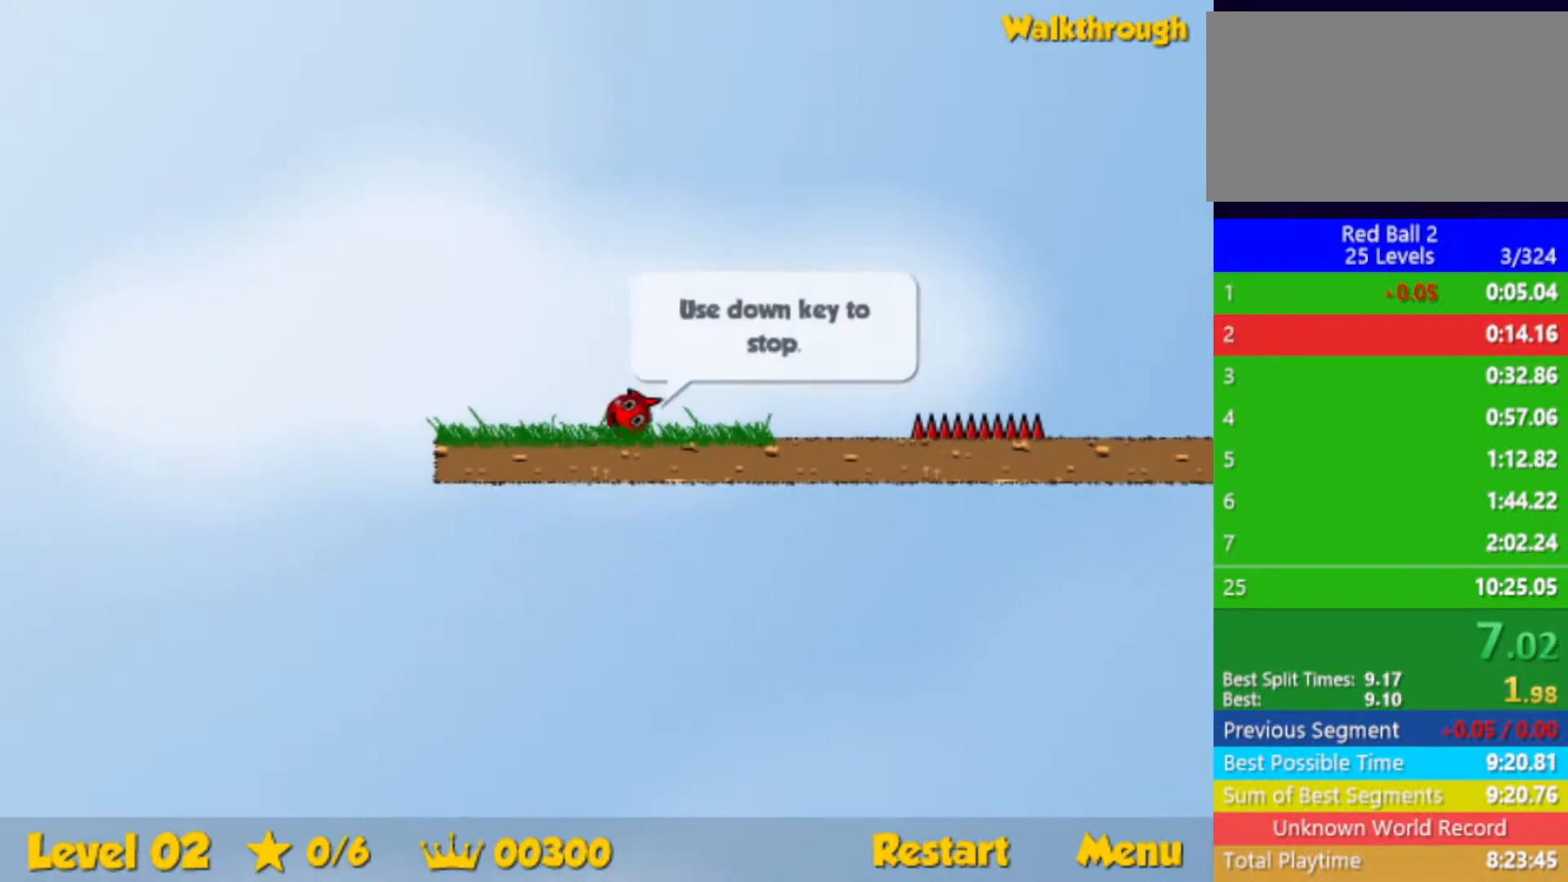
{"keys": ["right"], "events": [[133, "up", "down"], [183, "up", "up"]]}
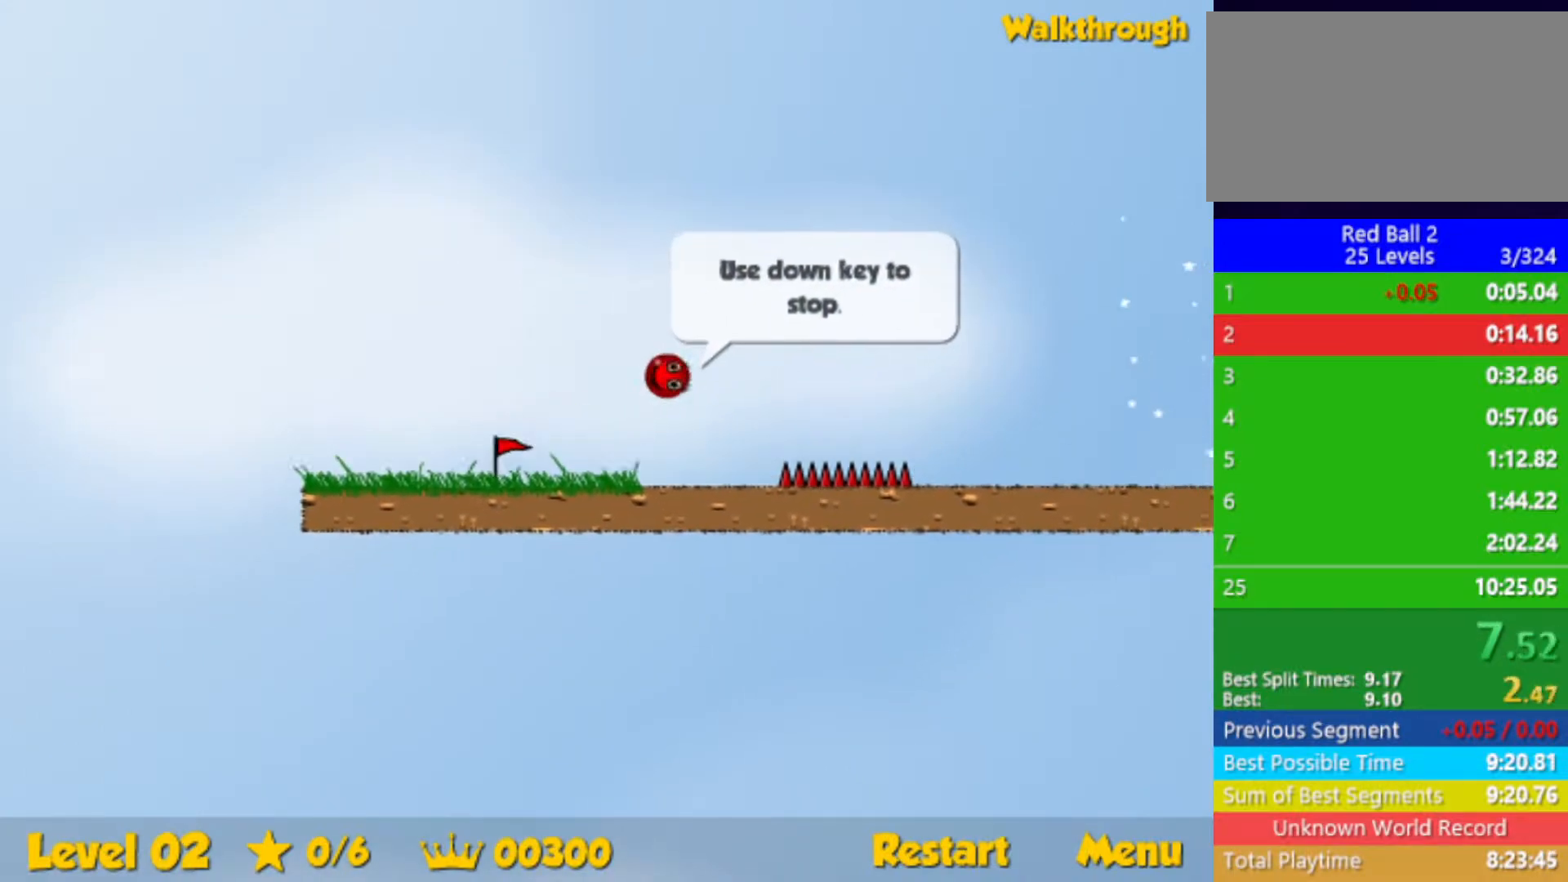
{"keys": ["right", "up"], "events": [[433, "up", "down"]]}
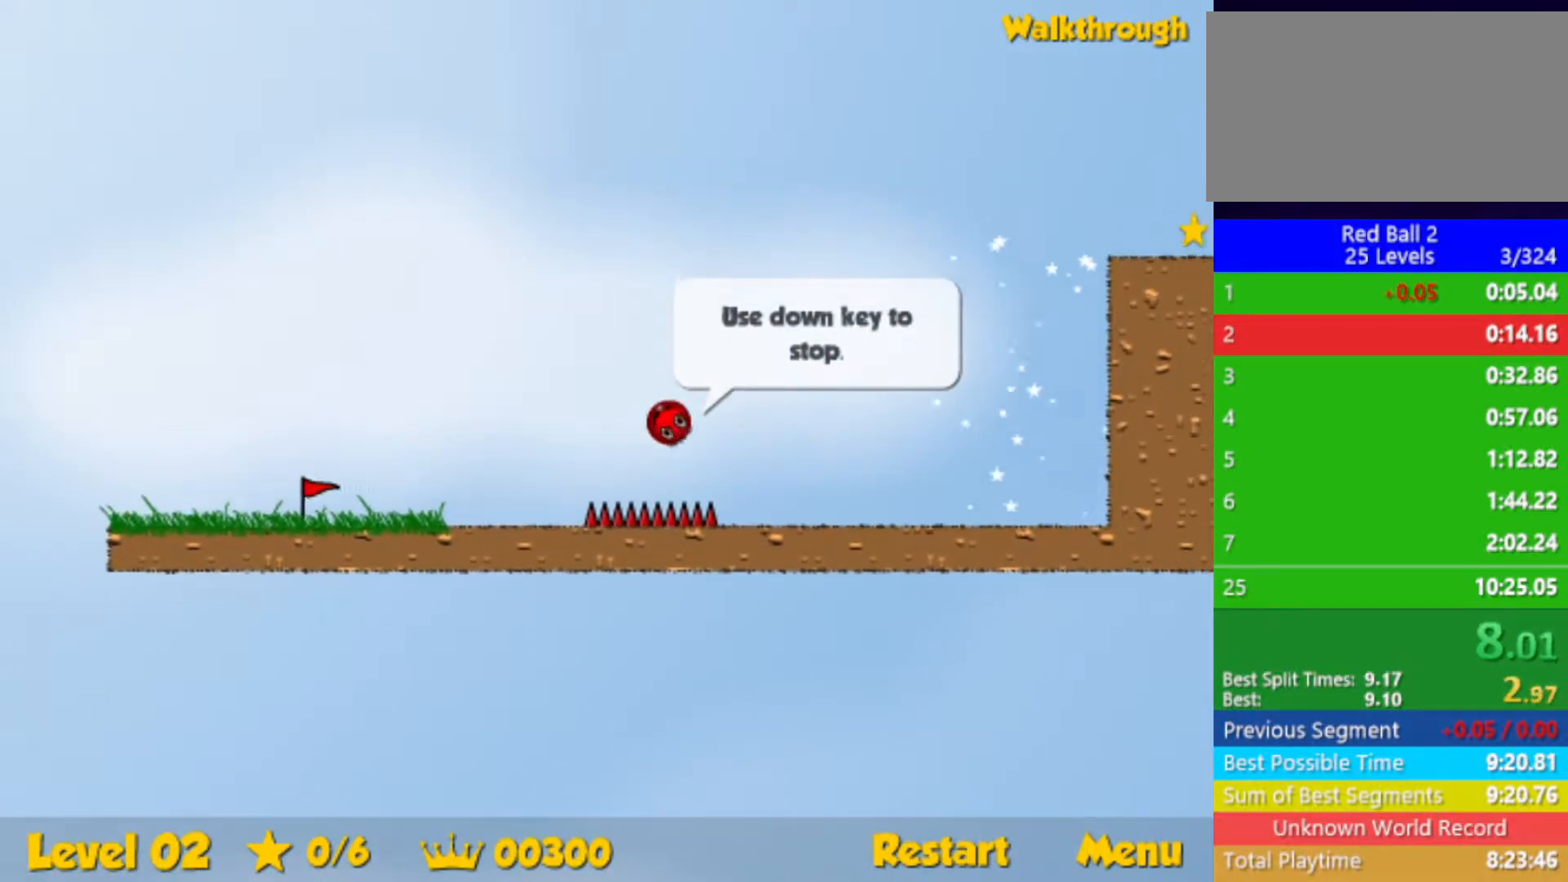
{"keys": ["right", "up"], "events": []}
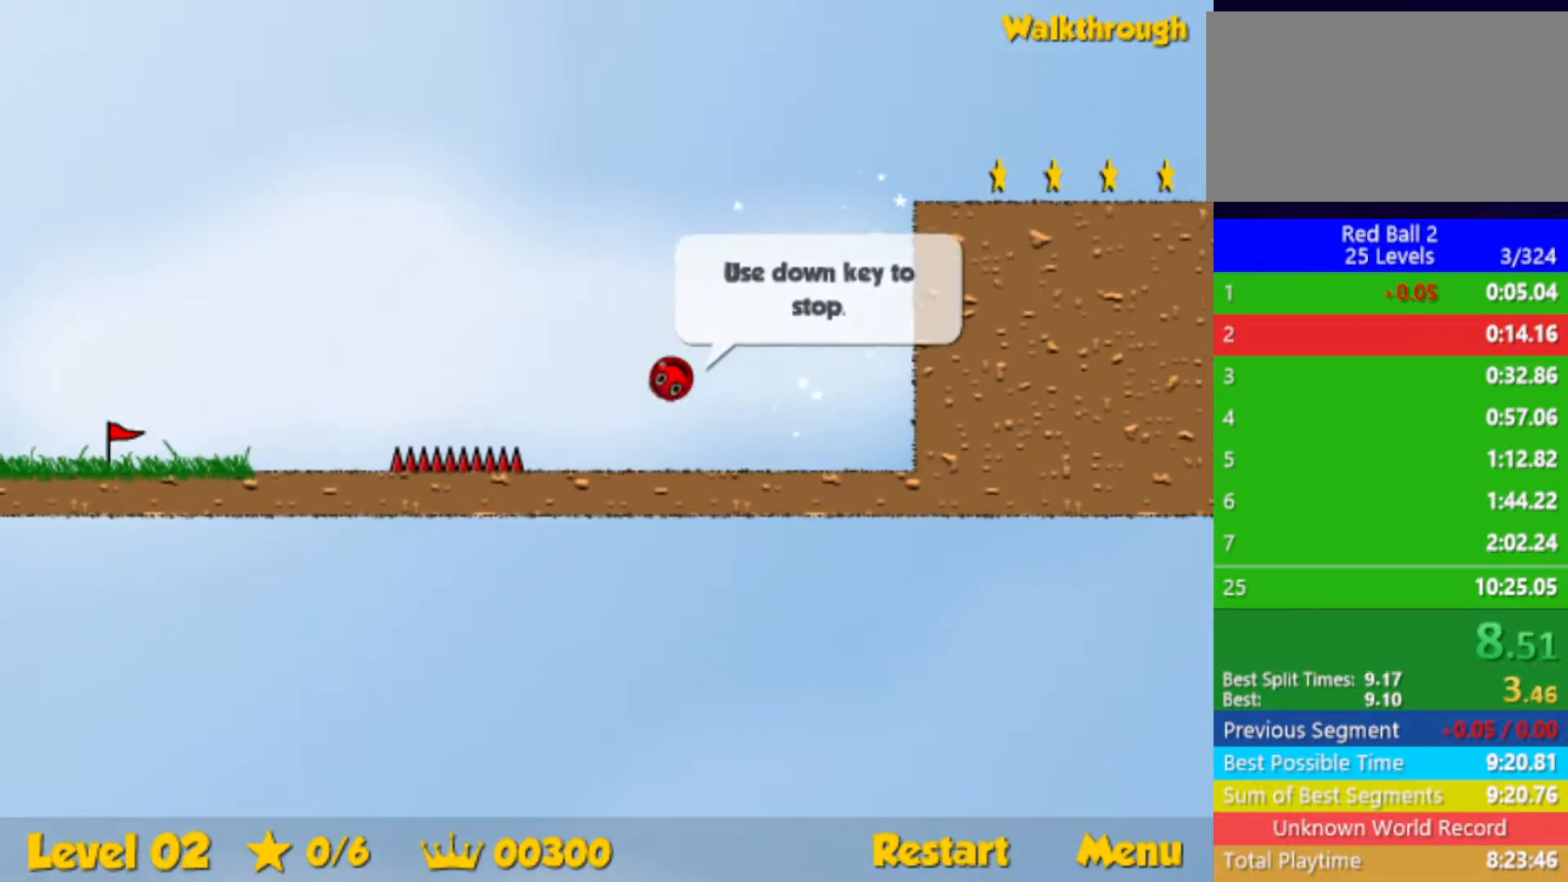
{"keys": ["down", "right"], "events": [[33, "right", "up"], [50, "left", "down"], [217, "left", "up"], [217, "right", "down"], [317, "up", "up"], [467, "down", "down"]]}
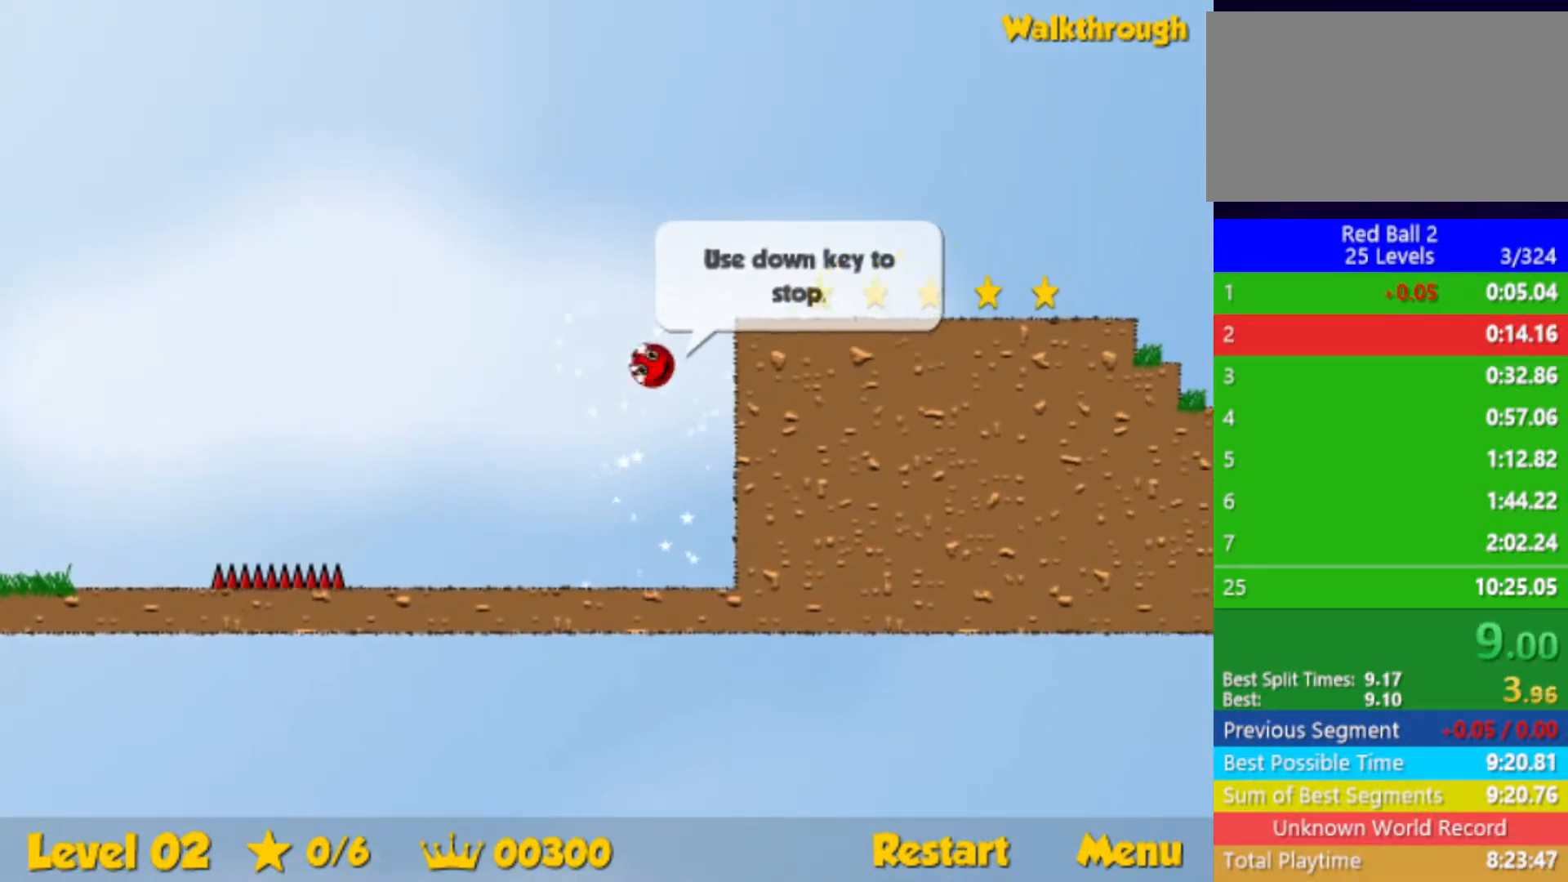
{"keys": ["right"], "events": [[317, "down", "up"]]}
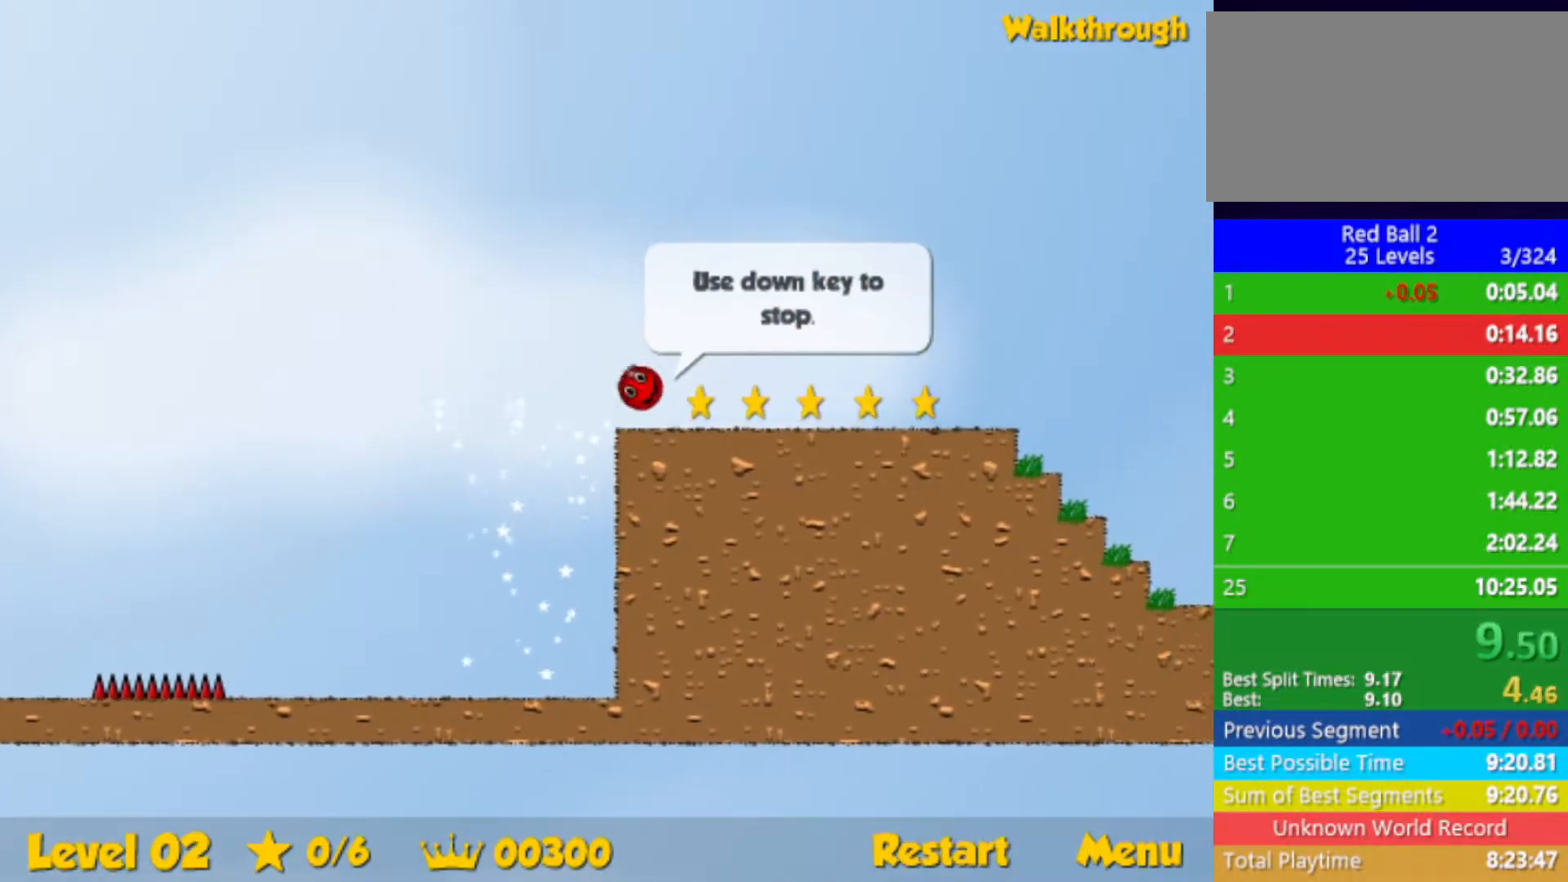
{"keys": ["right"], "events": []}
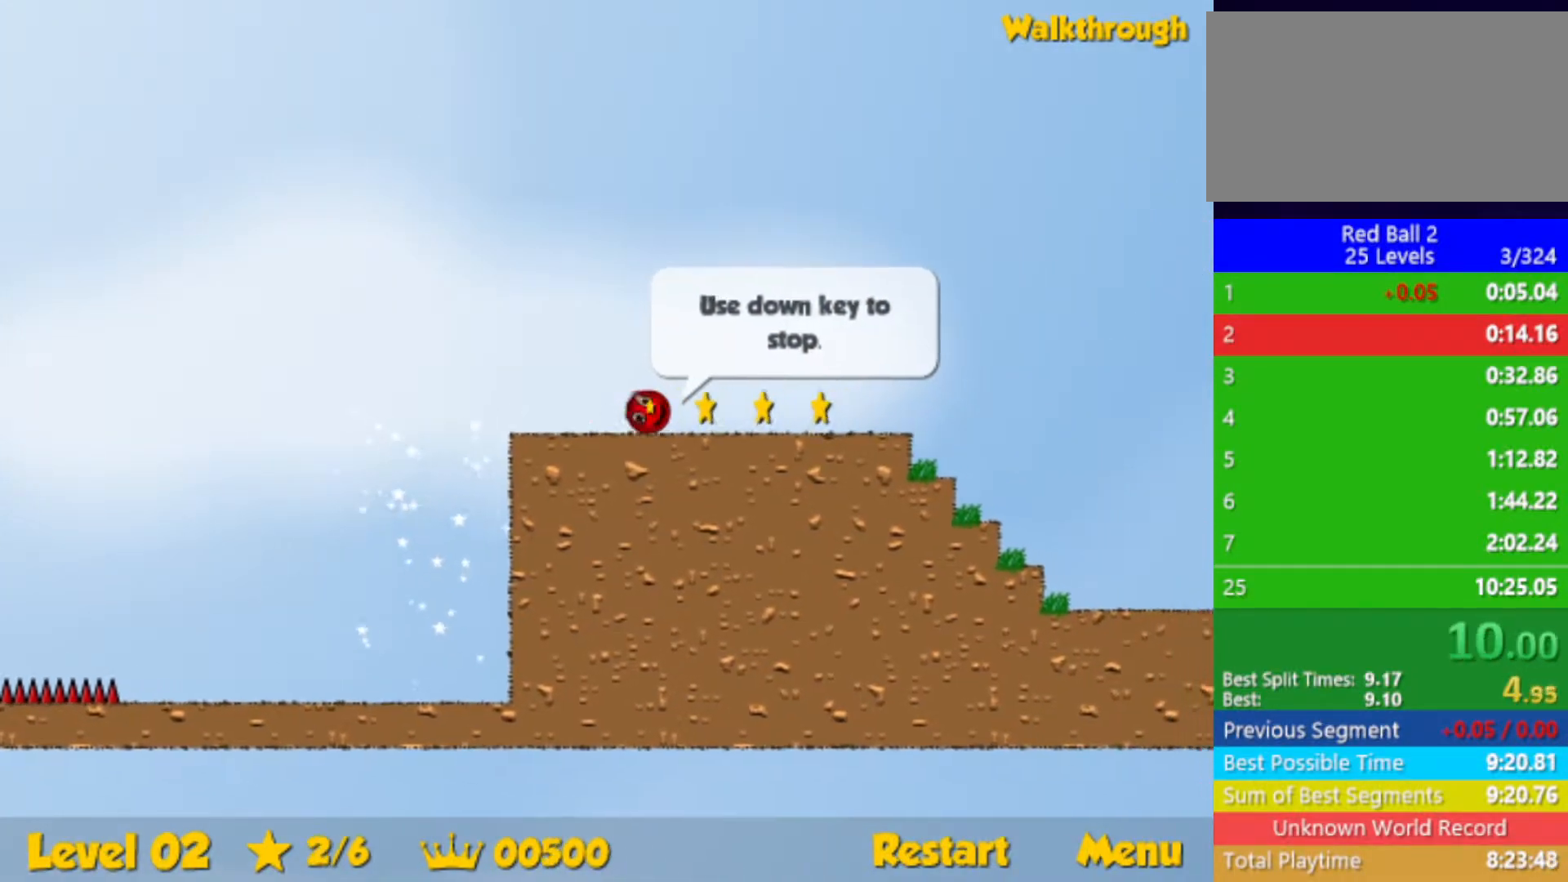
{"keys": ["right", "up"], "events": [[333, "up", "down"]]}
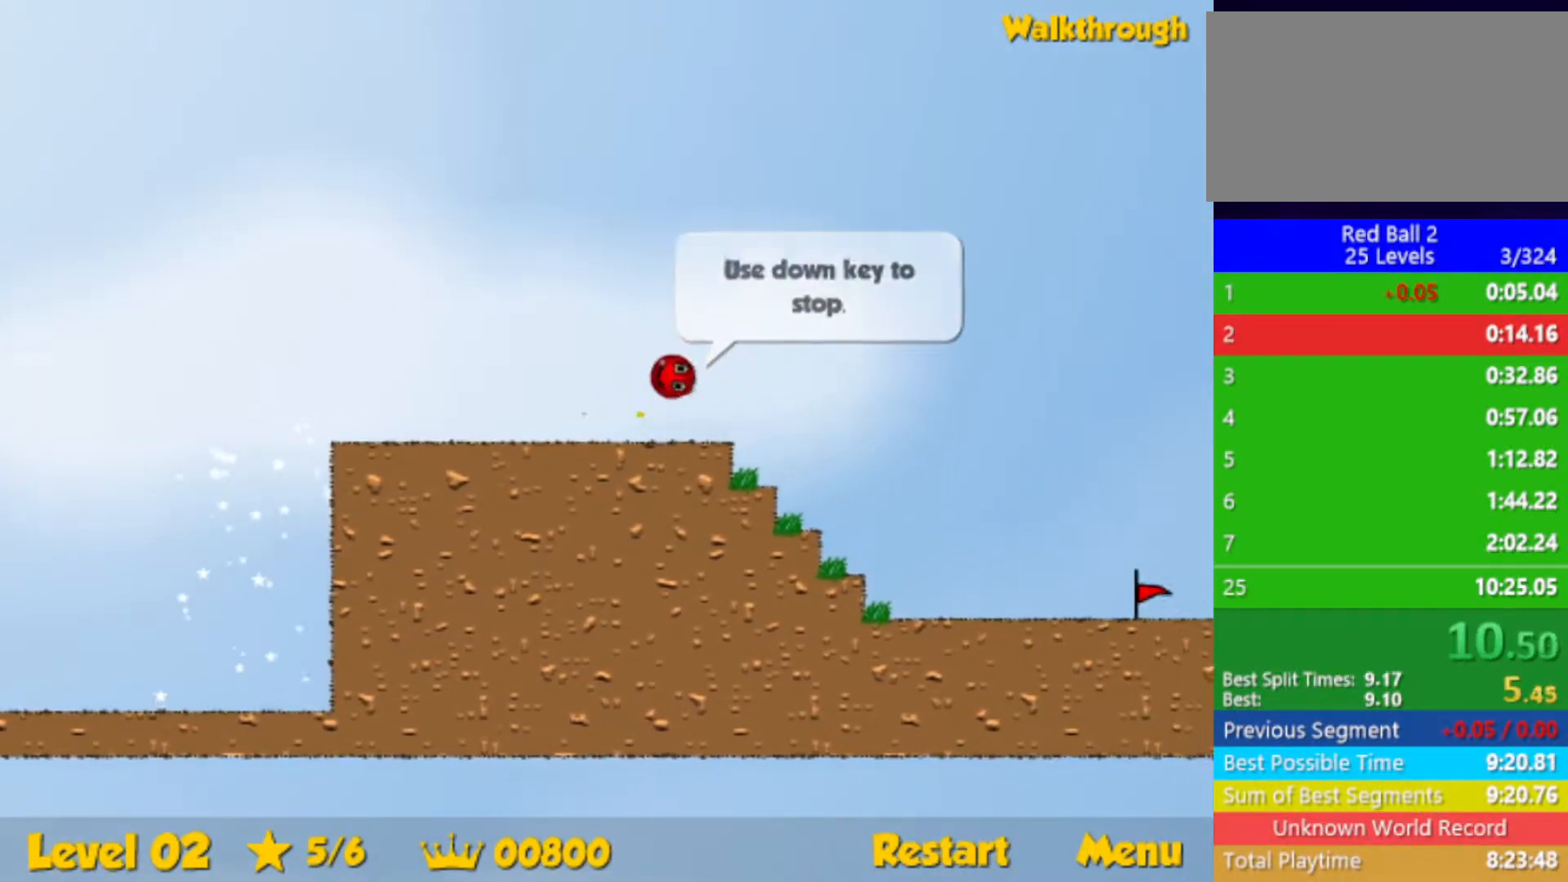
{"keys": ["right", "up"], "events": []}